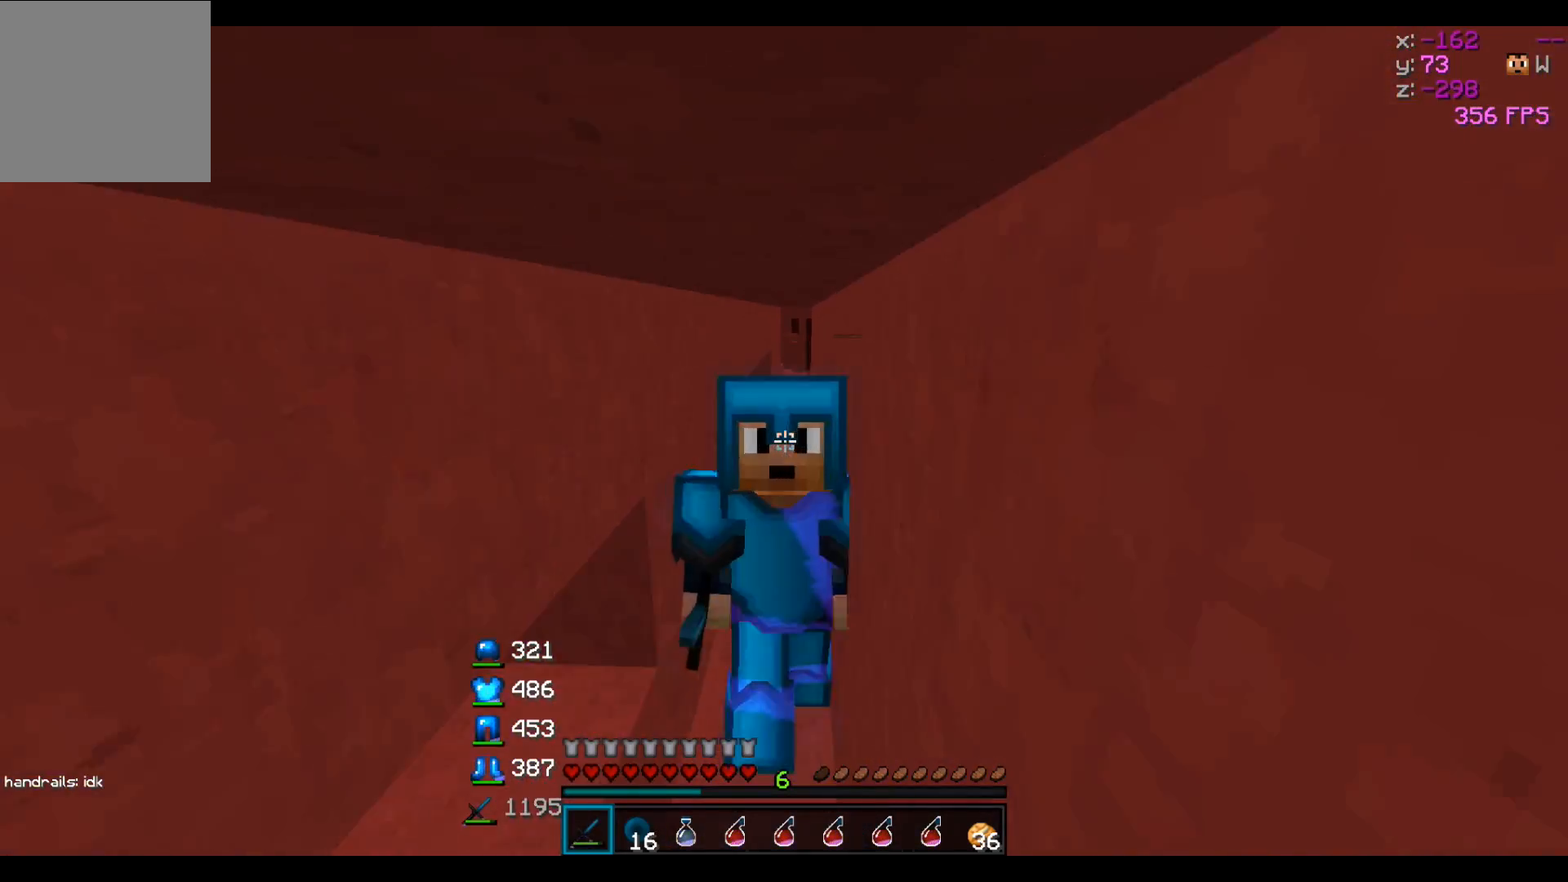
Gameplay with keyboard; each line is a JSON object with the keys held at the frame after it. "events" lists presses ("down") and releases ("up") of "a", "d", "s" and "w" between this image and that frame as [ms after this image, input, new state], when the widget could be followed in between. No other keys are recorded. Mouse input is not recorded.
{"keys": ["w"], "events": []}
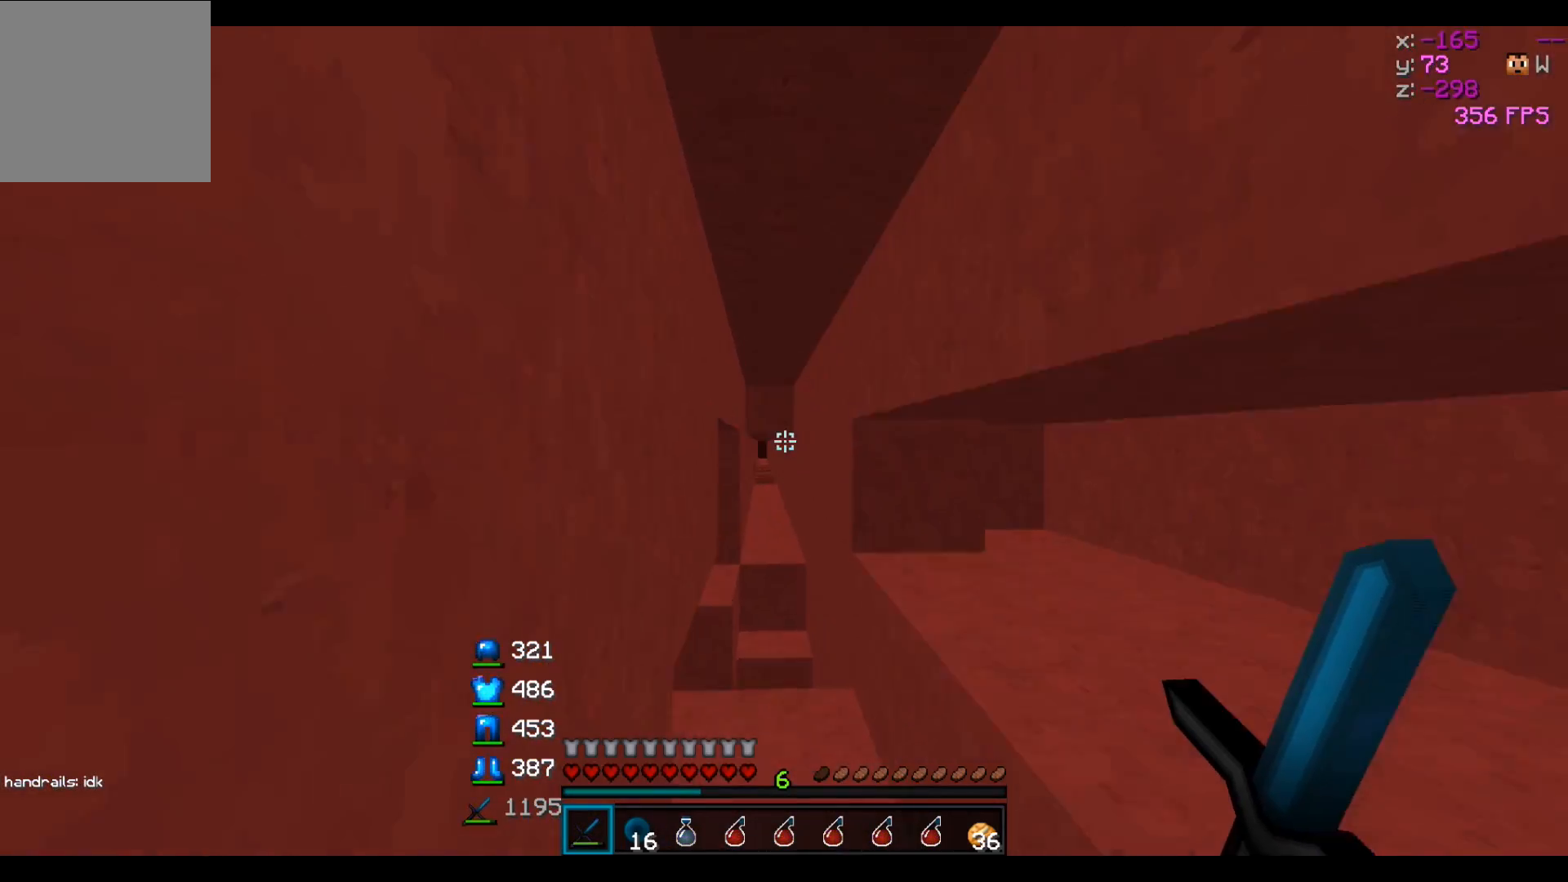
{"keys": ["d", "w"], "events": [[383, "d", "down"]]}
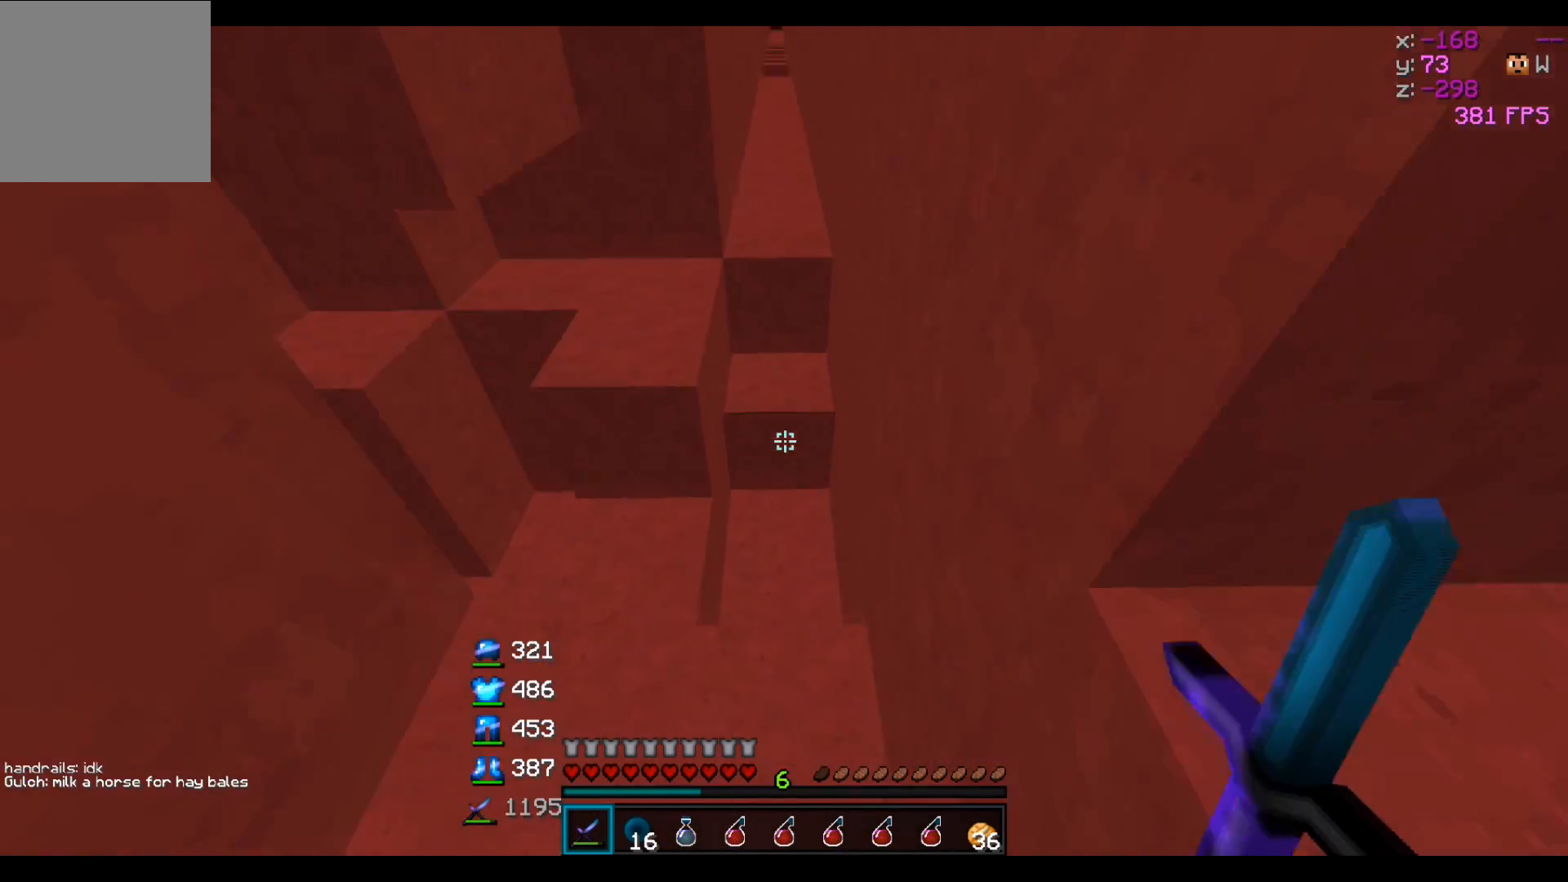
{"keys": ["w"], "events": [[83, "d", "up"]]}
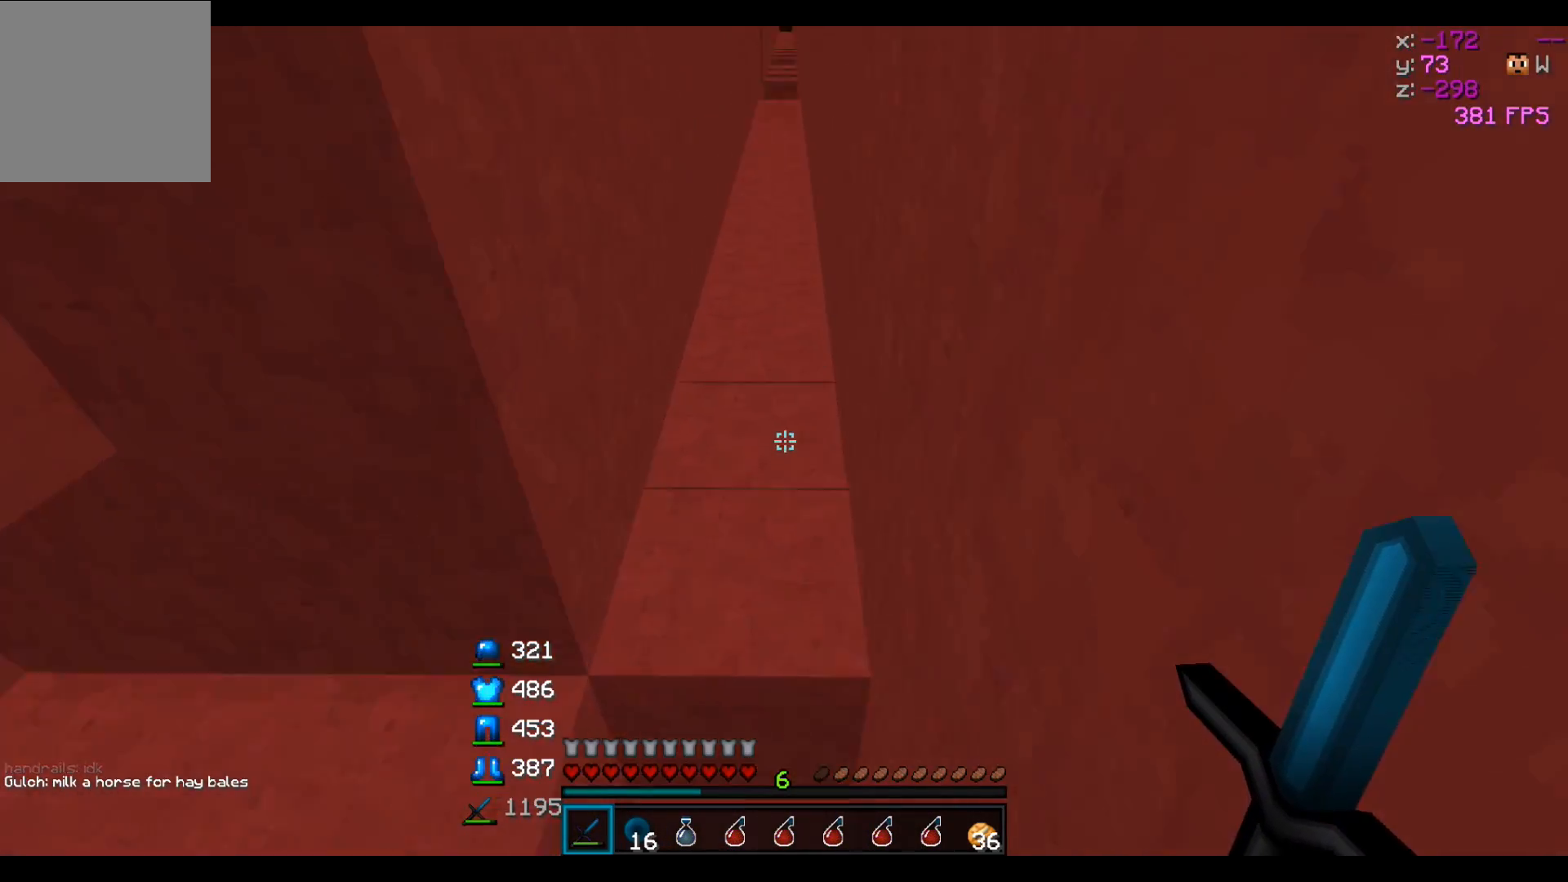
{"keys": ["w"], "events": []}
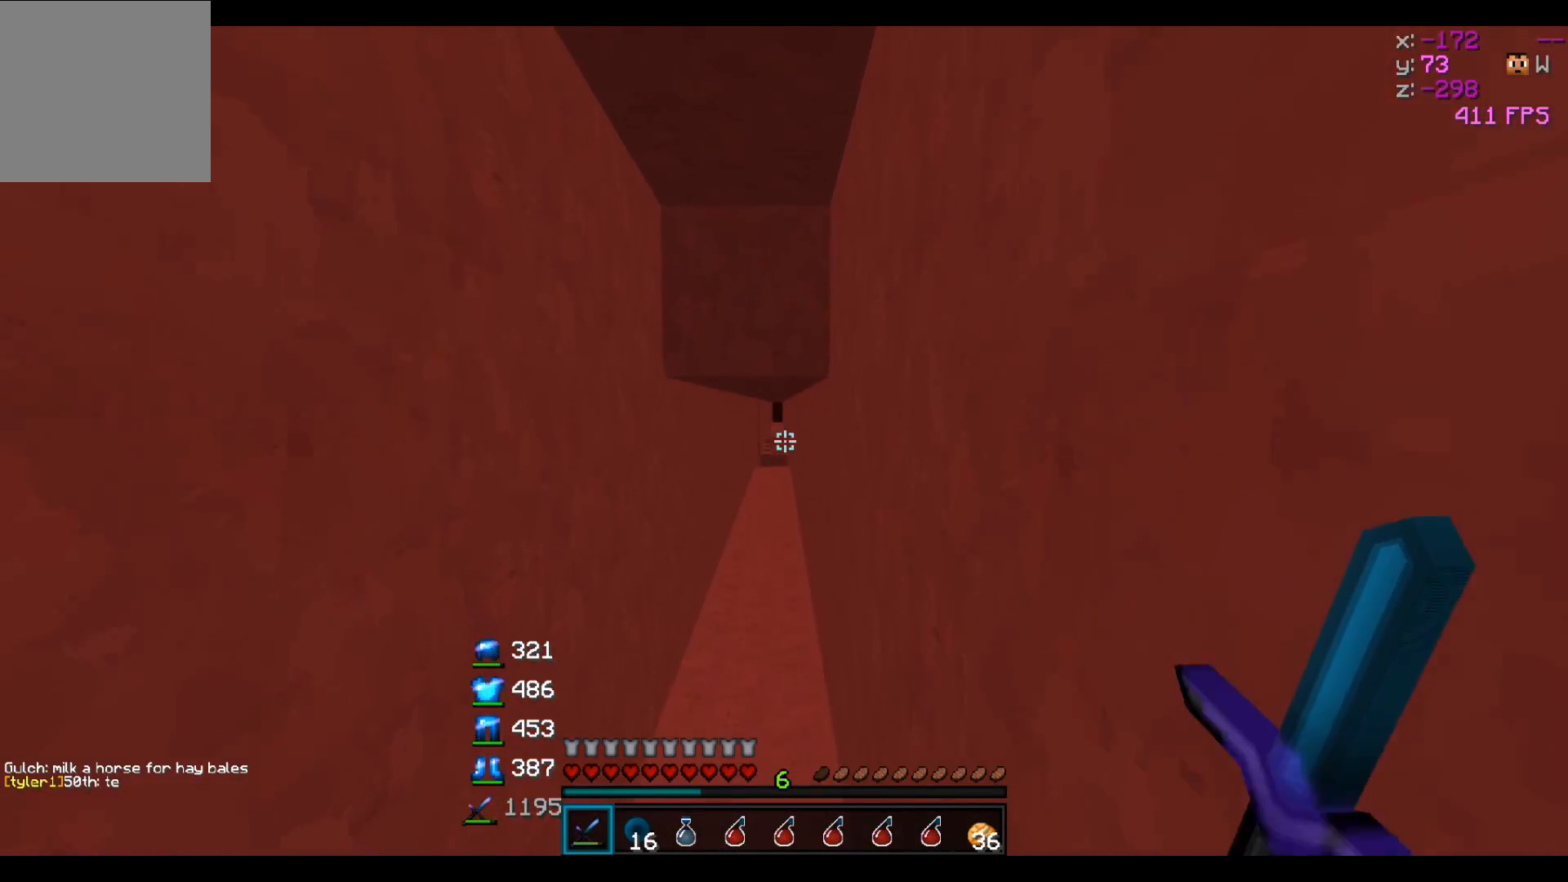
{"keys": ["w"], "events": []}
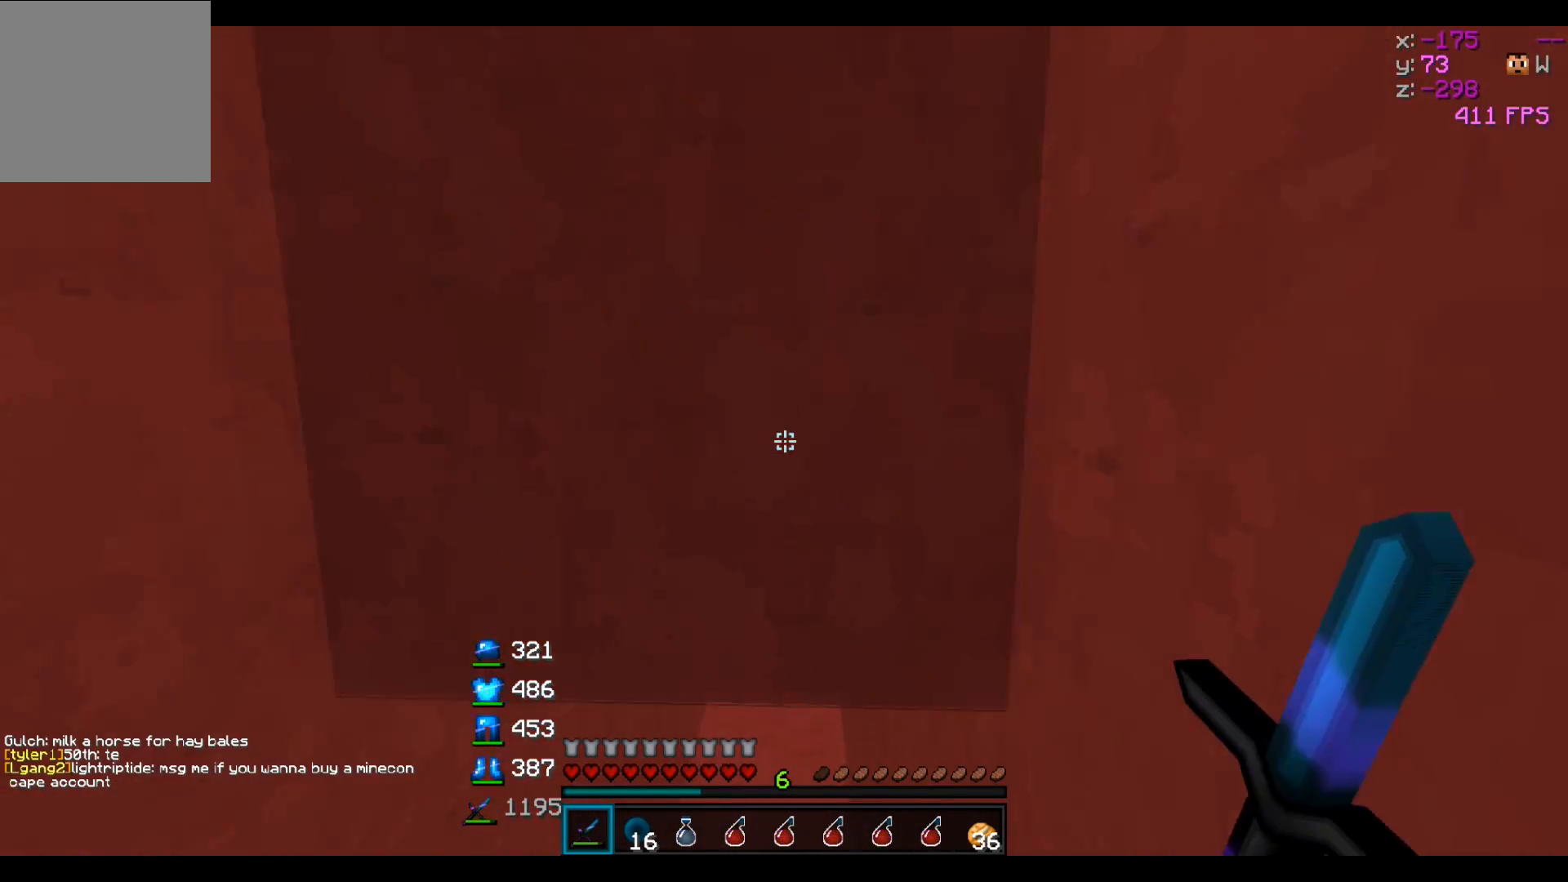
{"keys": ["w"], "events": []}
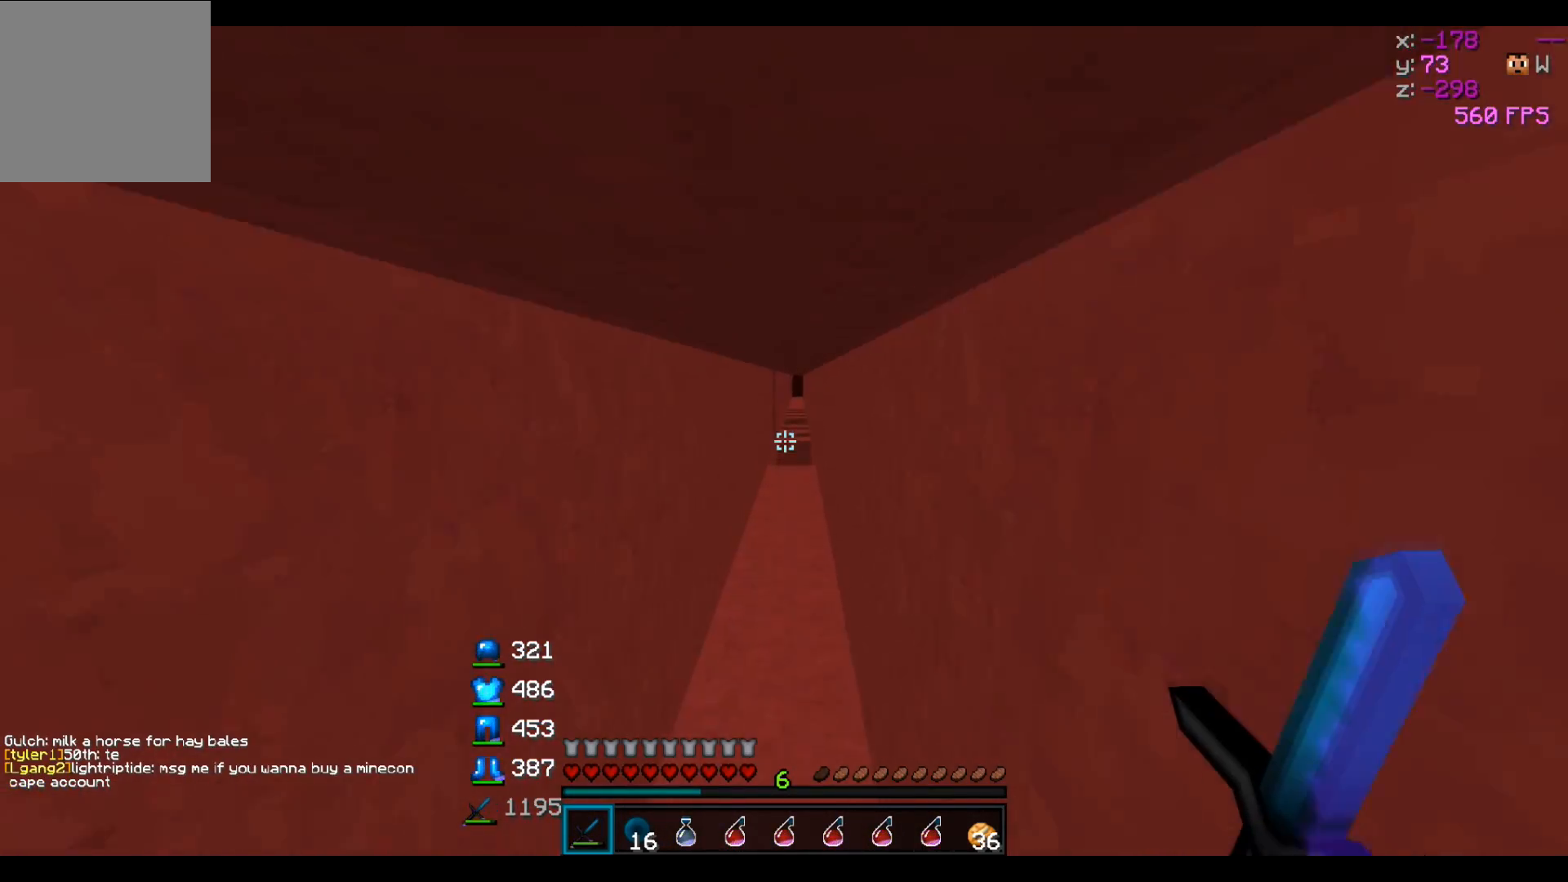
{"keys": ["w"], "events": []}
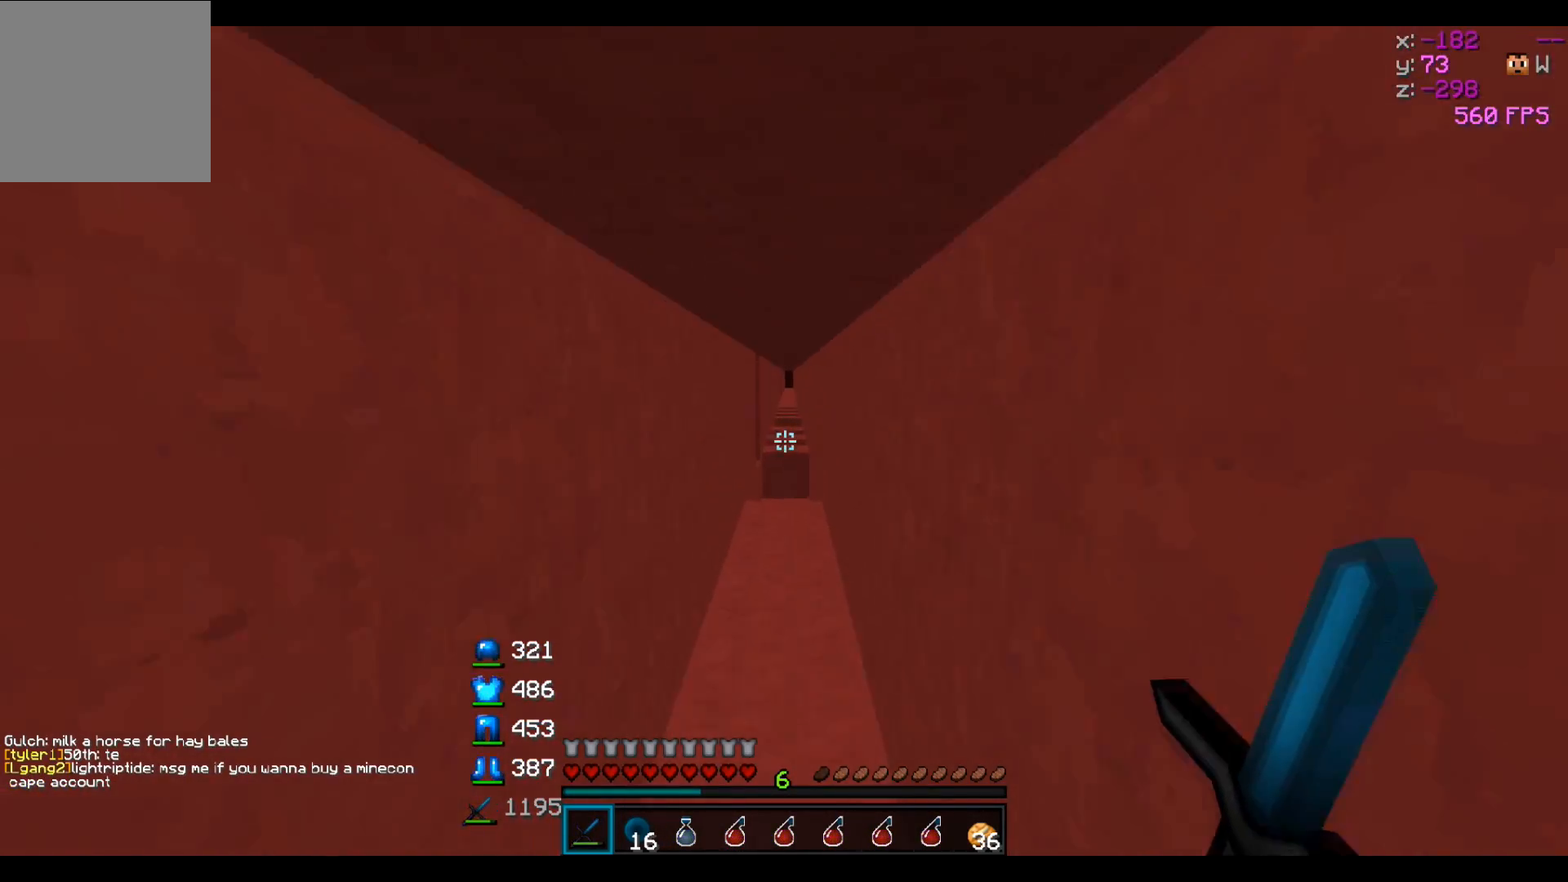
{"keys": ["w"], "events": []}
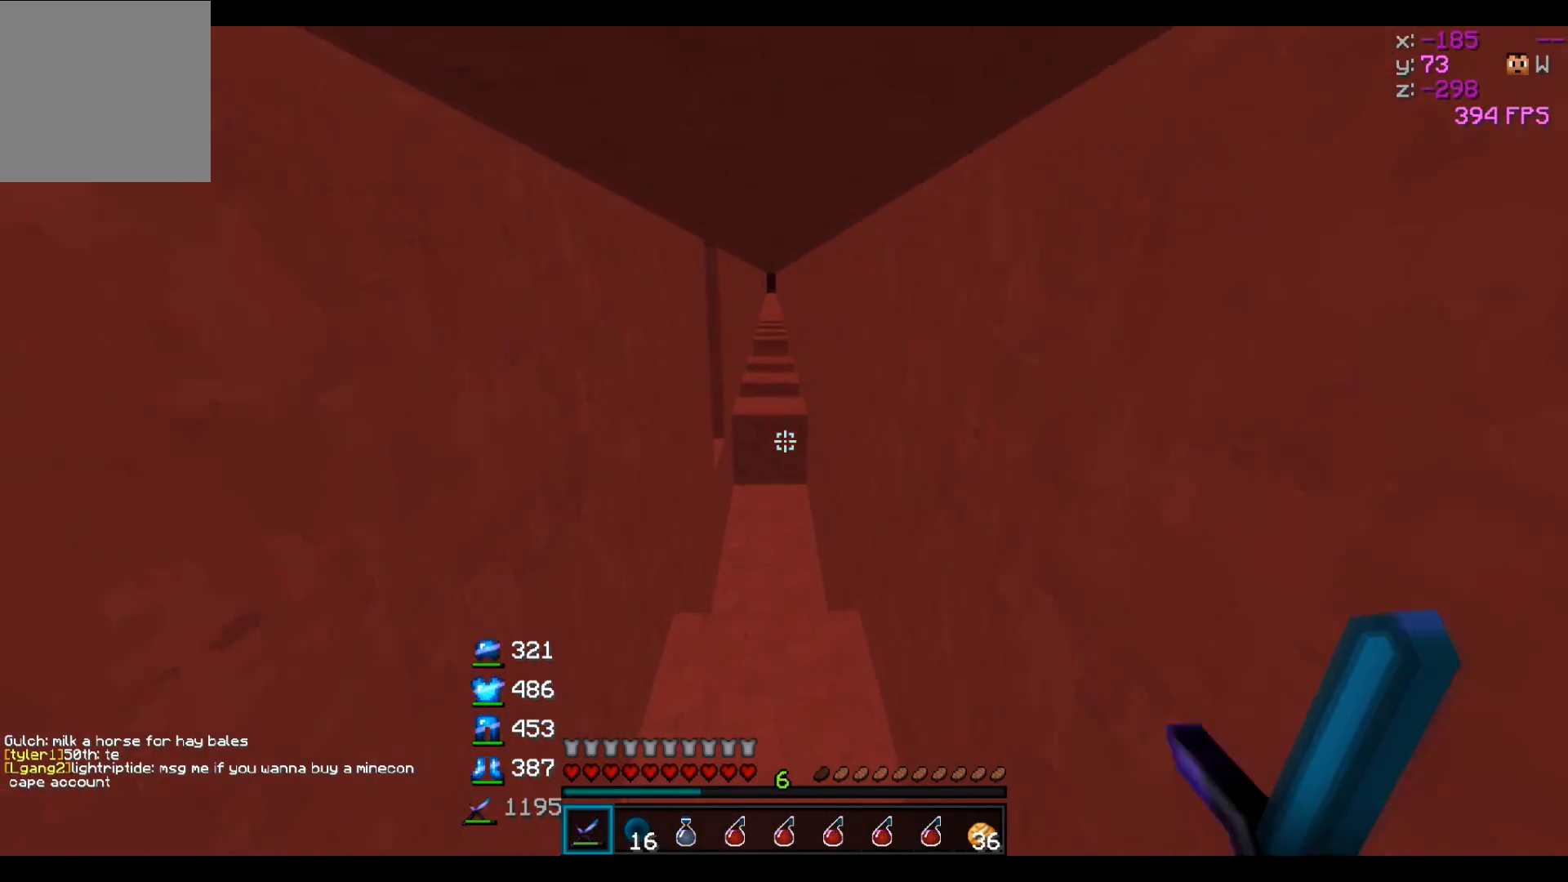
{"keys": ["w"], "events": []}
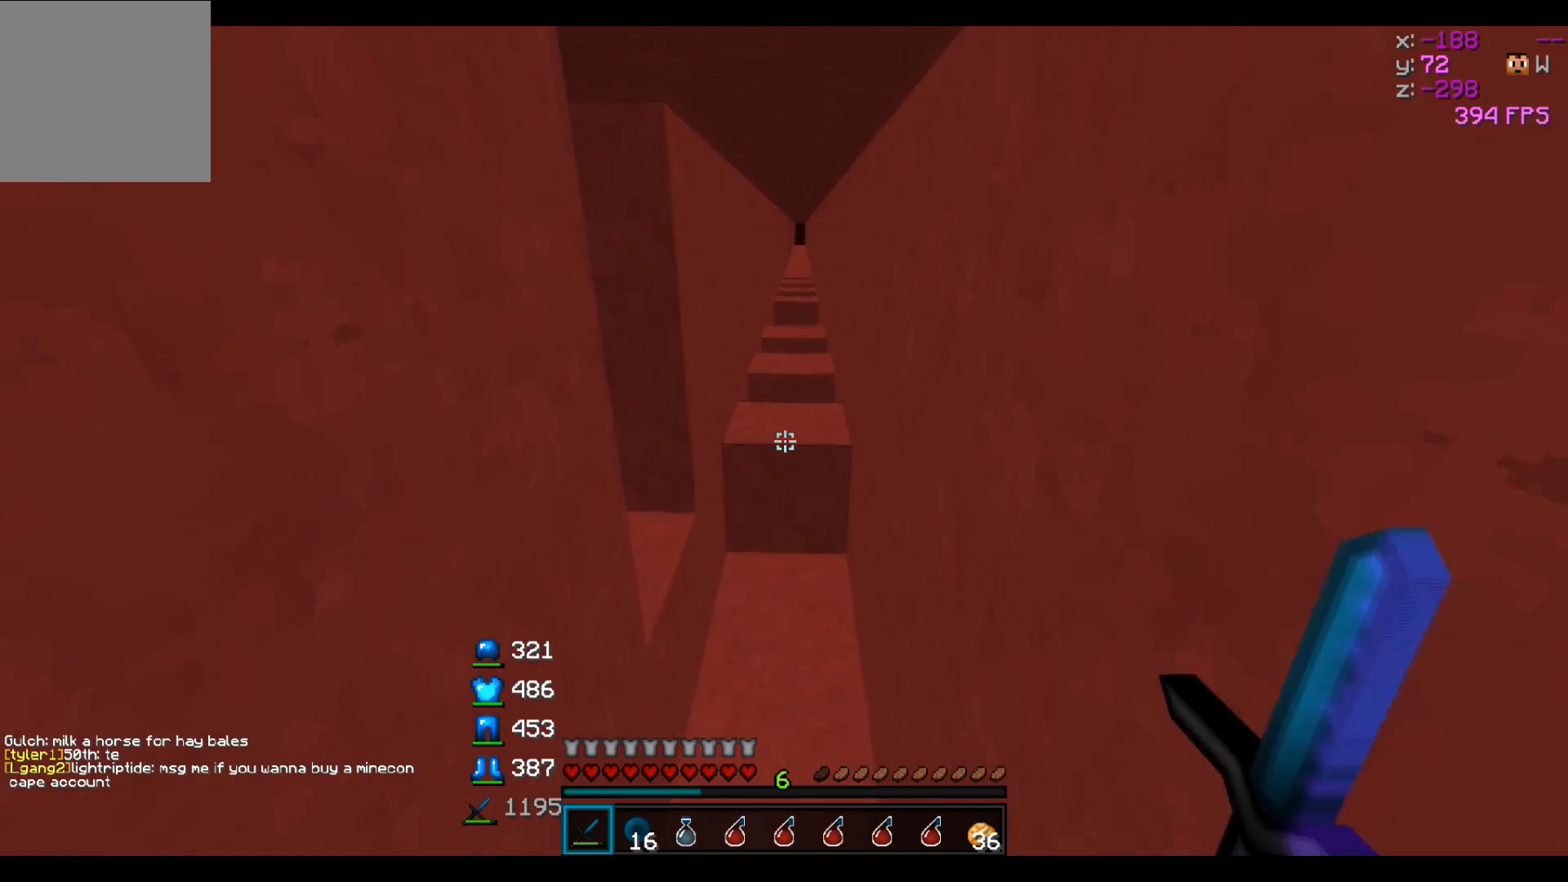
{"keys": ["w"], "events": []}
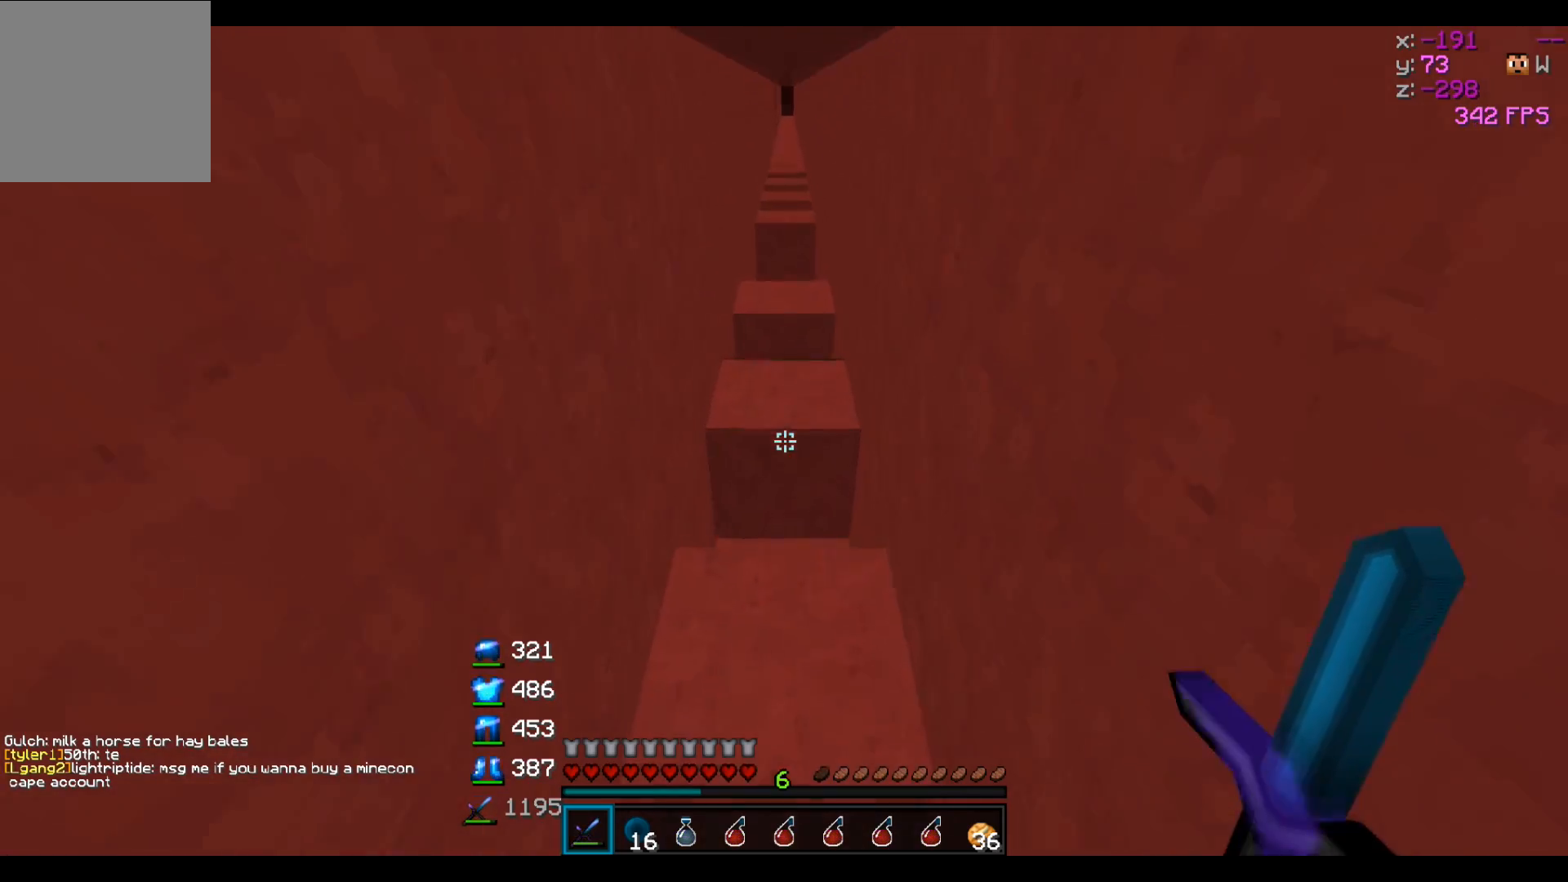
{"keys": ["w"], "events": []}
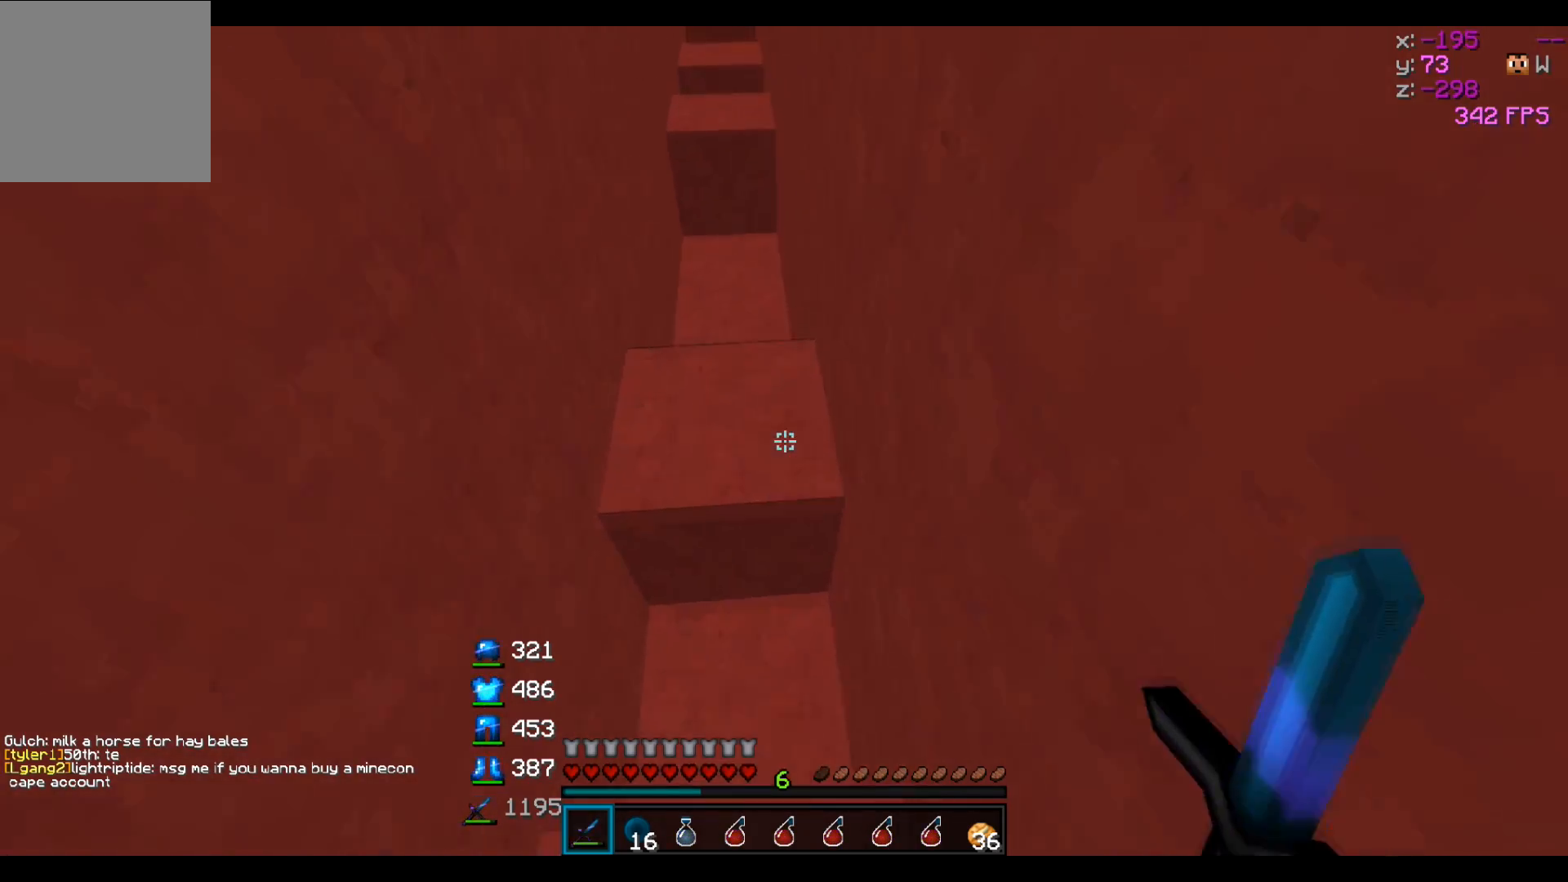
{"keys": ["w"], "events": []}
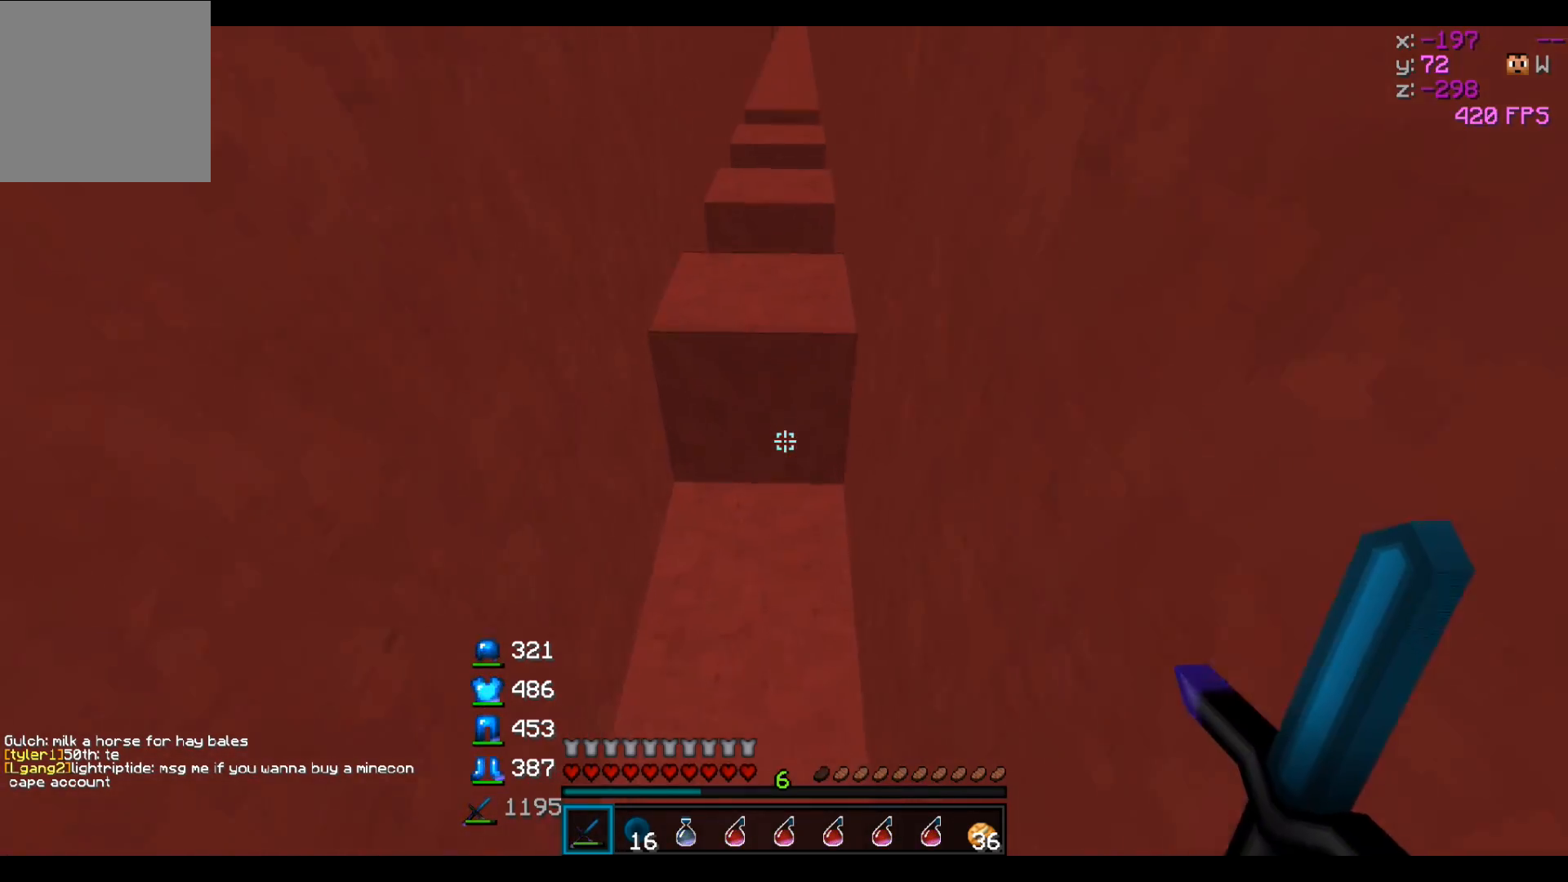
{"keys": ["w"], "events": []}
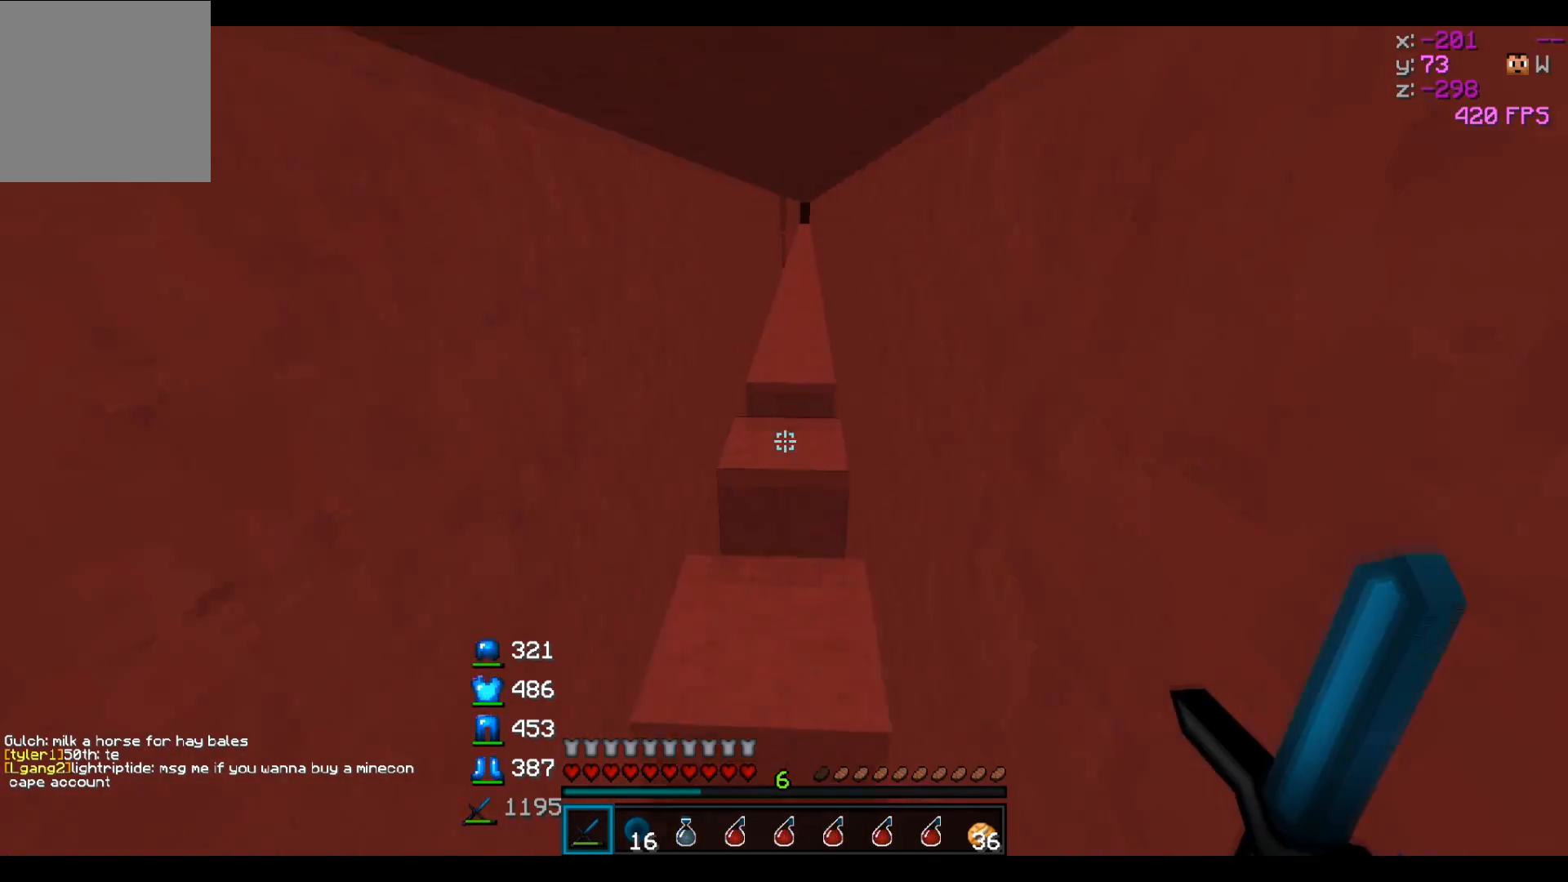
{"keys": ["w"], "events": []}
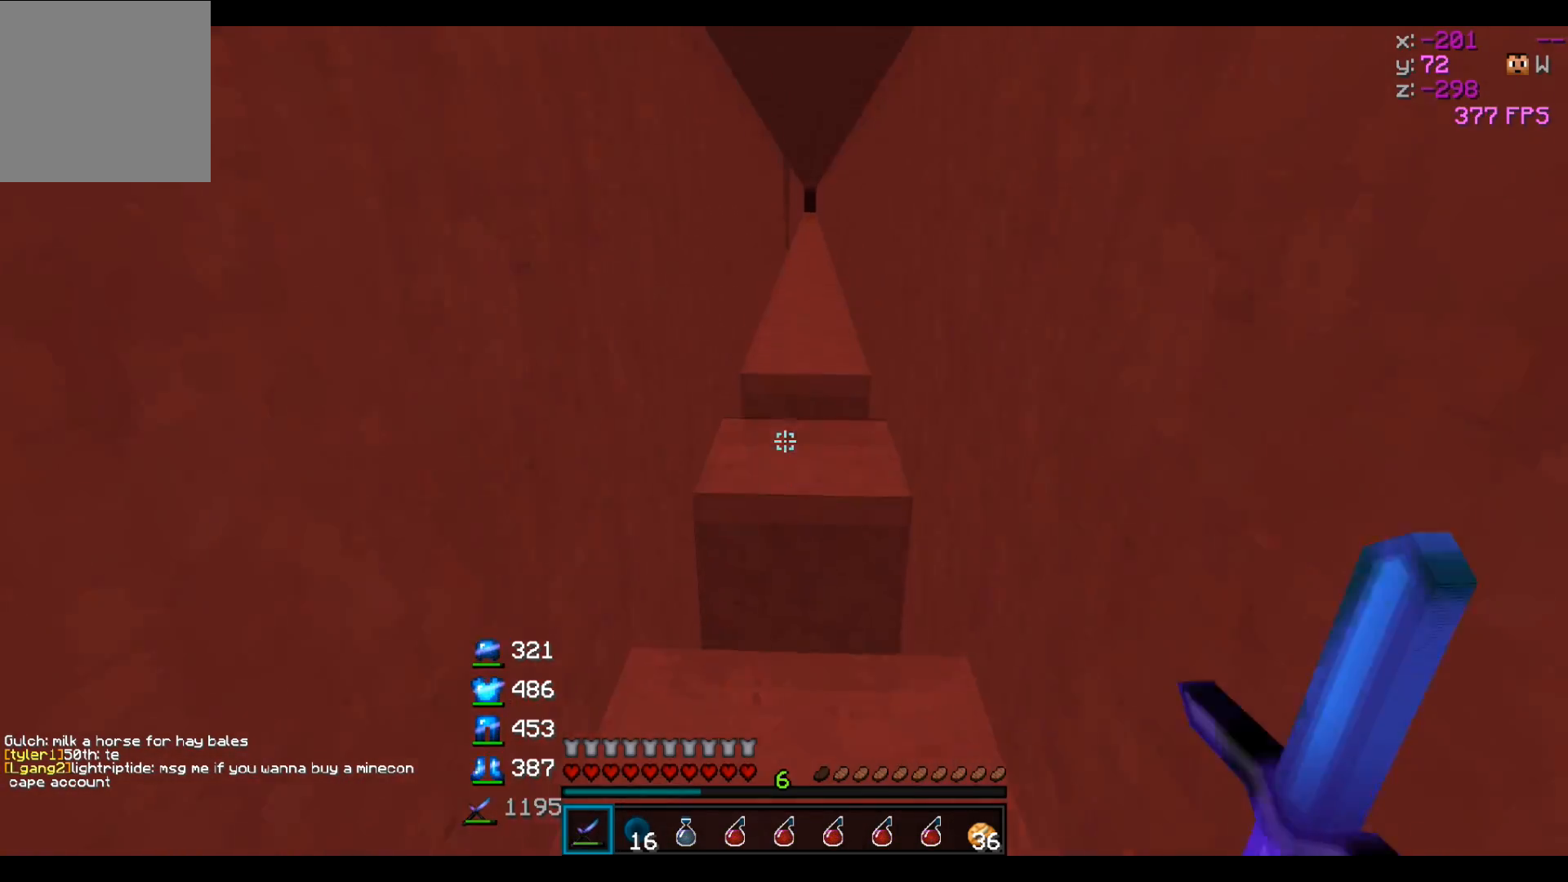
{"keys": ["w"], "events": []}
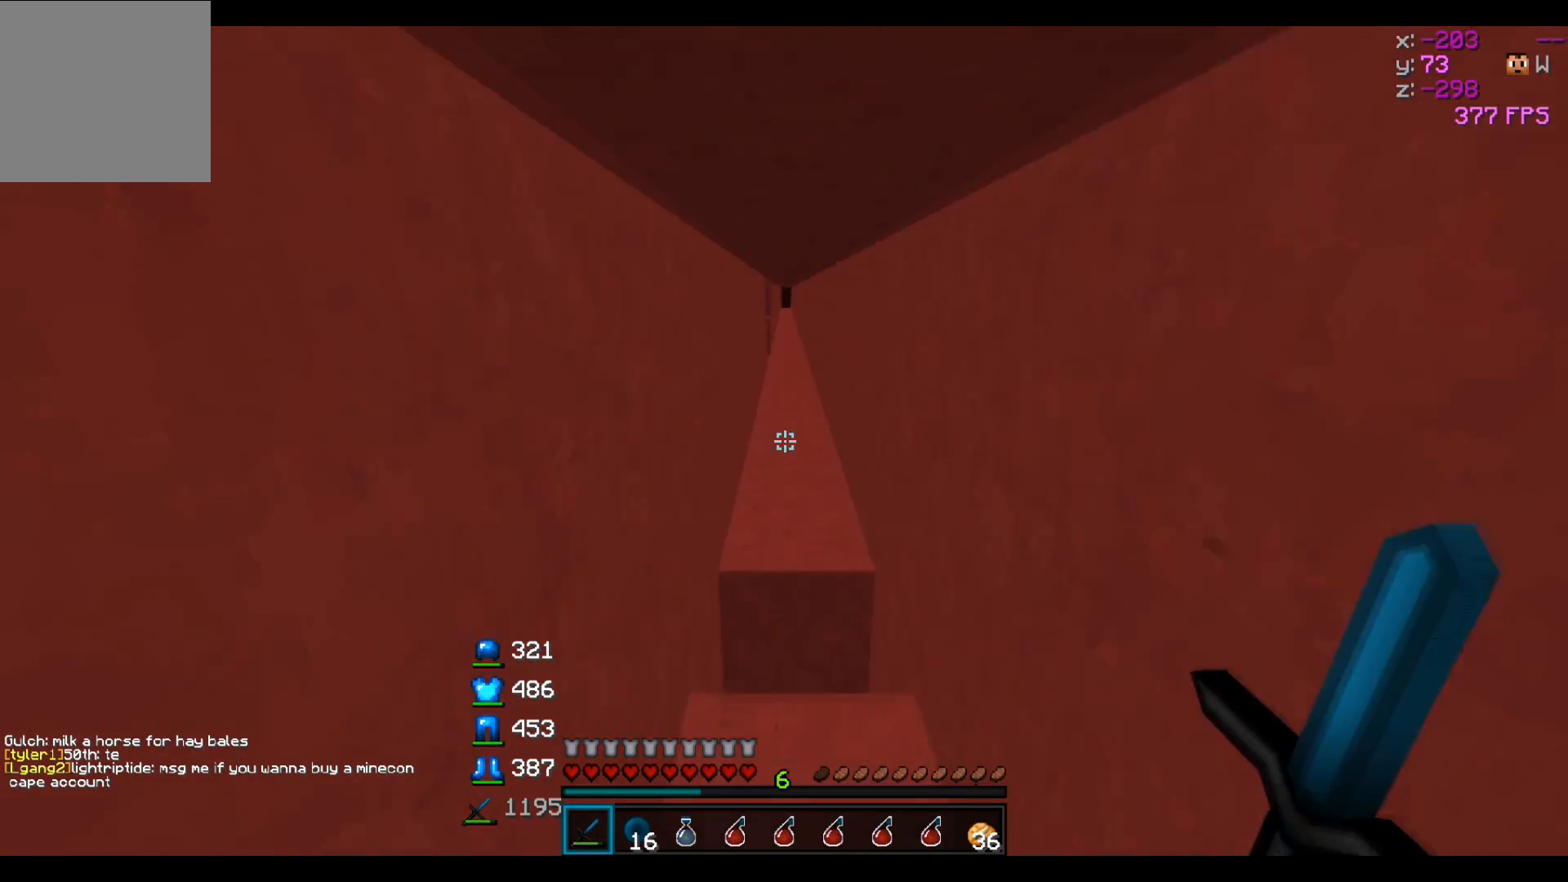
{"keys": ["w"], "events": []}
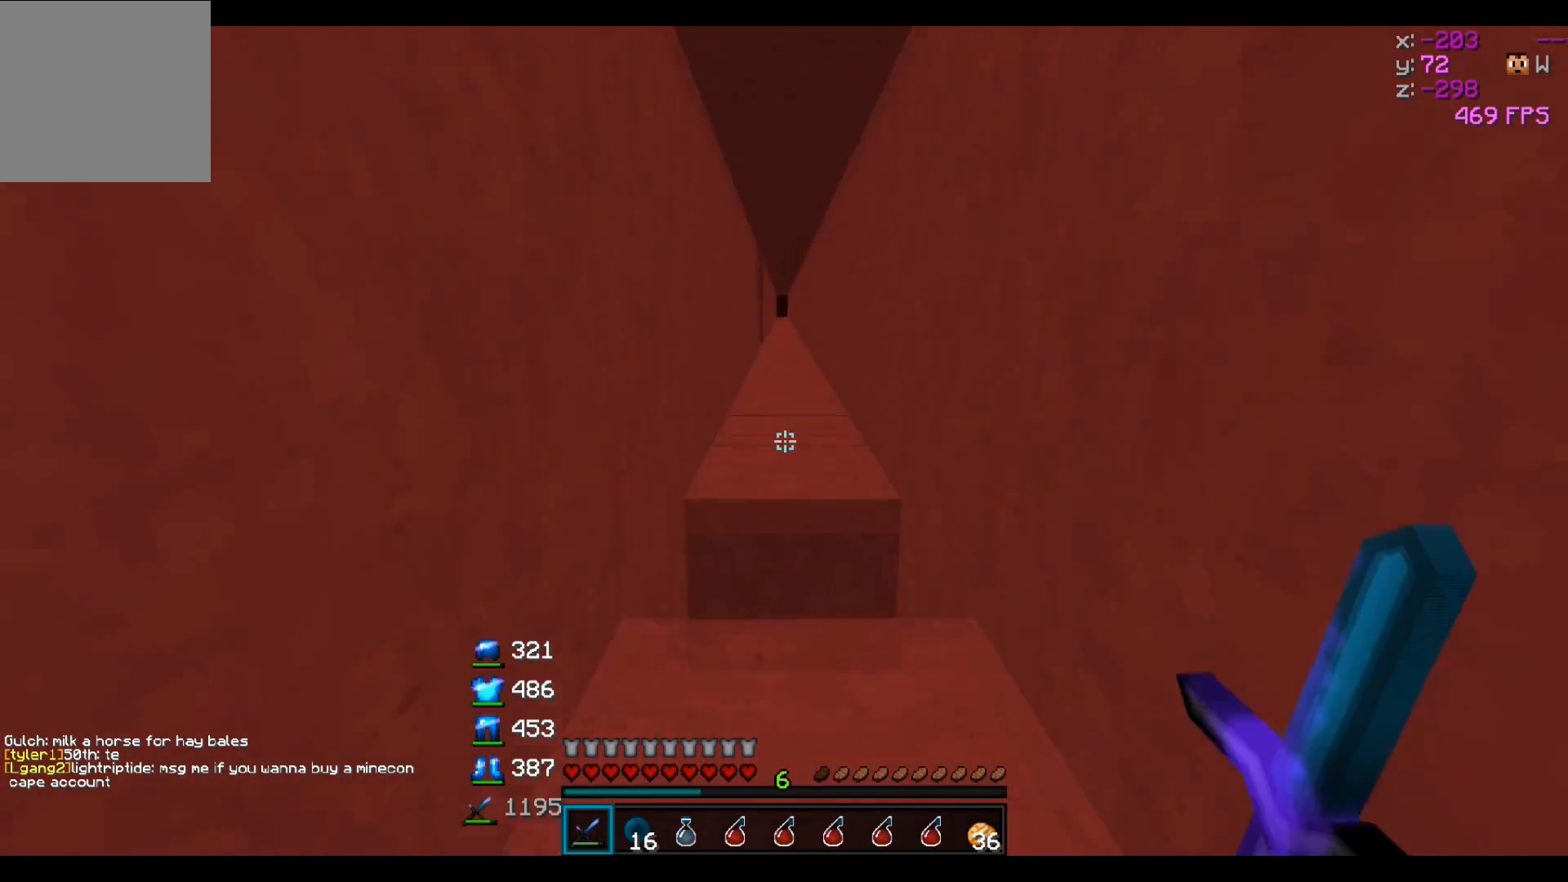
{"keys": ["w"], "events": []}
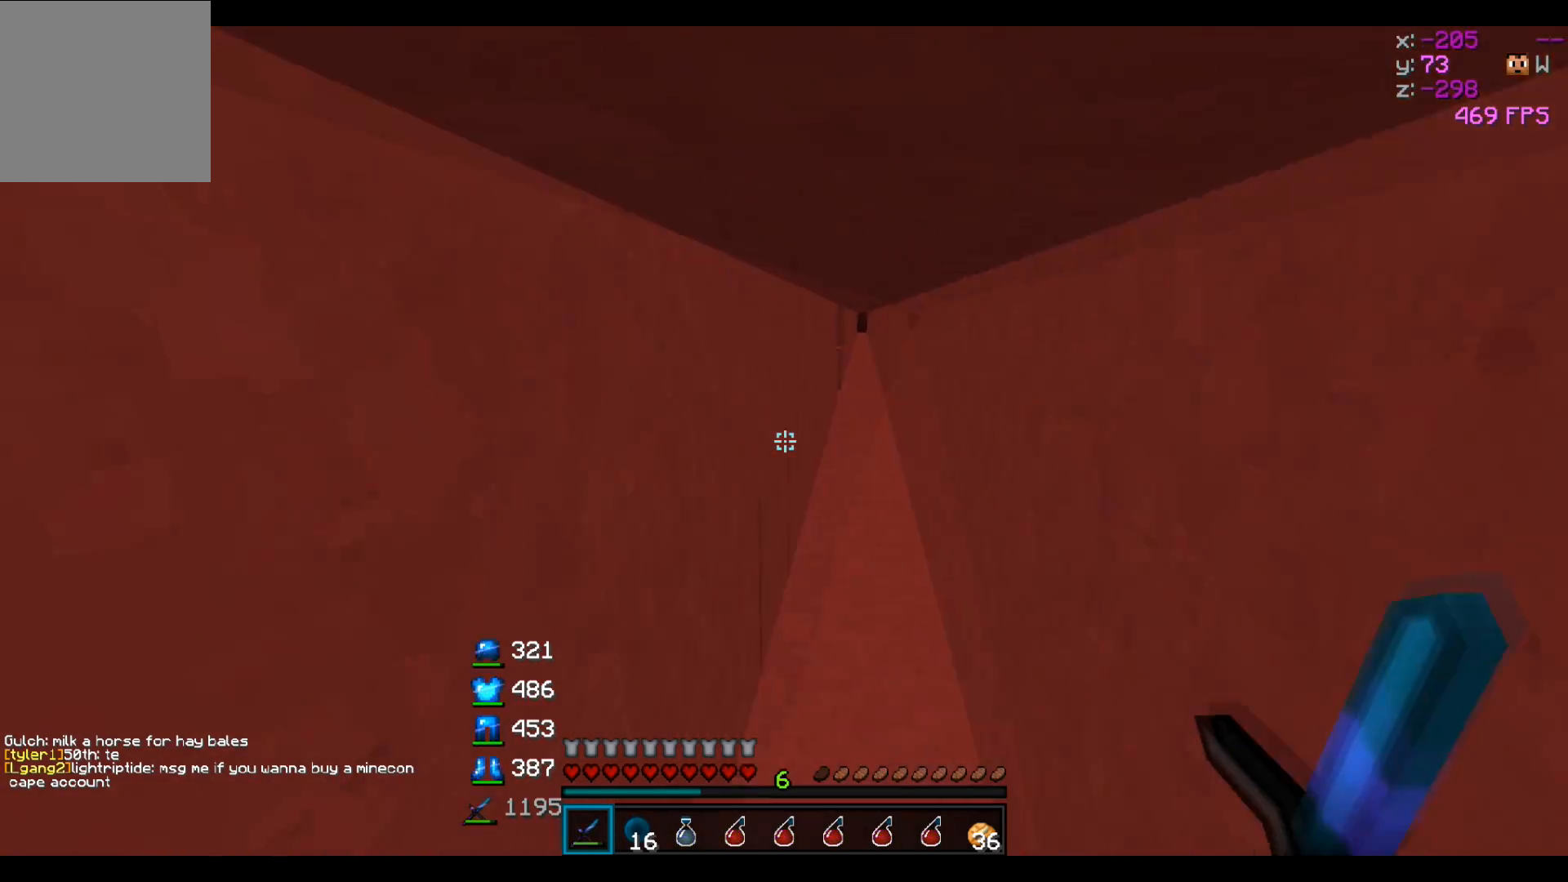
{"keys": ["a", "d", "s"], "events": [[67, "d", "down"], [67, "w", "up"], [267, "s", "down"], [467, "a", "down"]]}
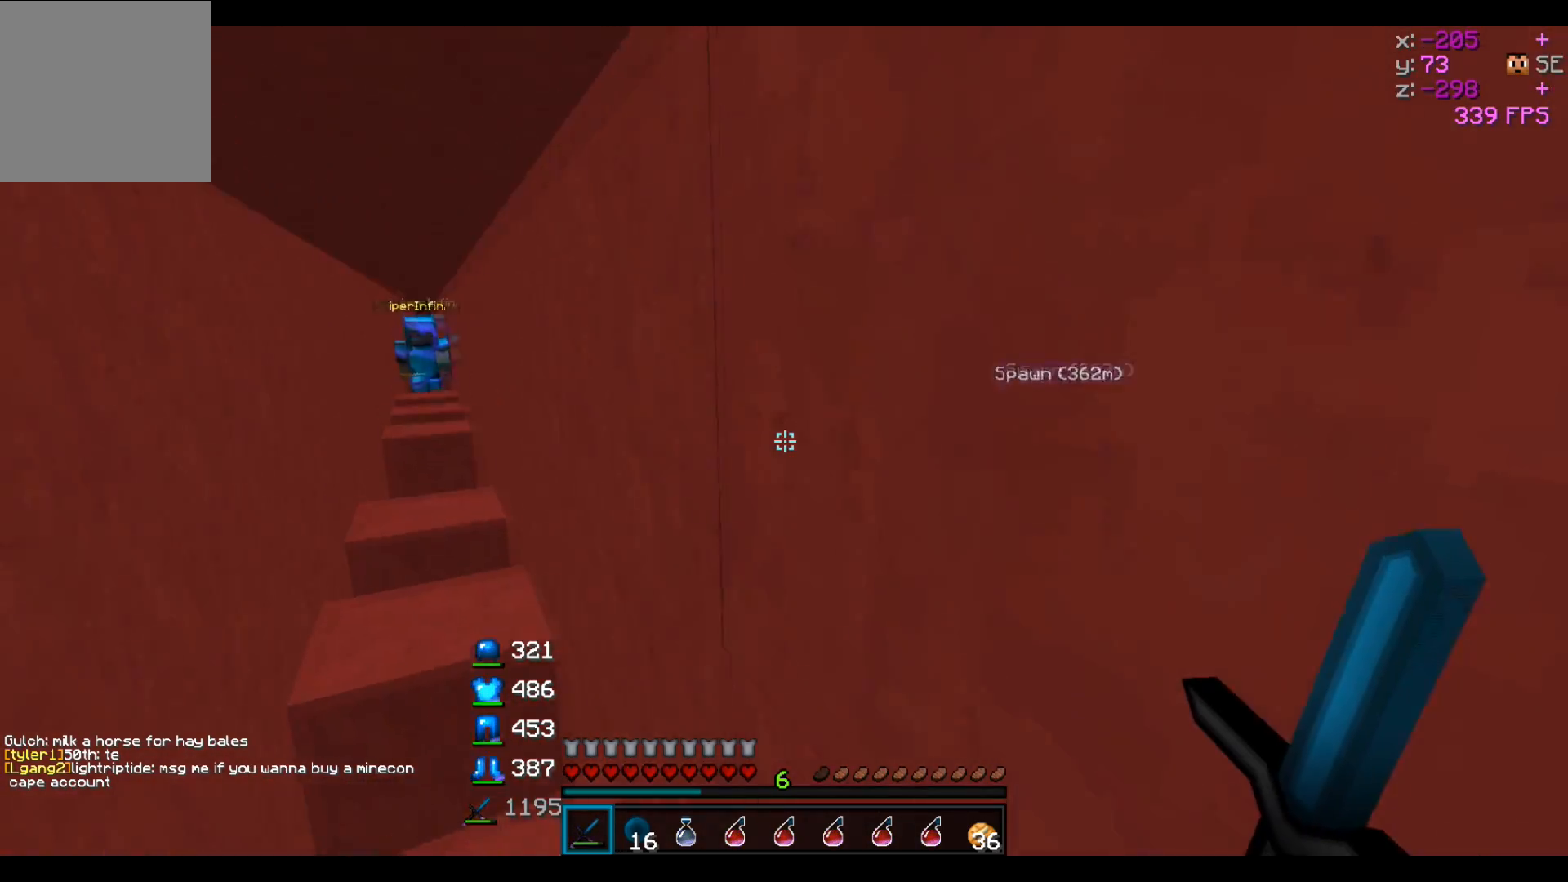
{"keys": ["d", "w"], "events": [[283, "a", "up"], [283, "s", "up"], [417, "w", "down"]]}
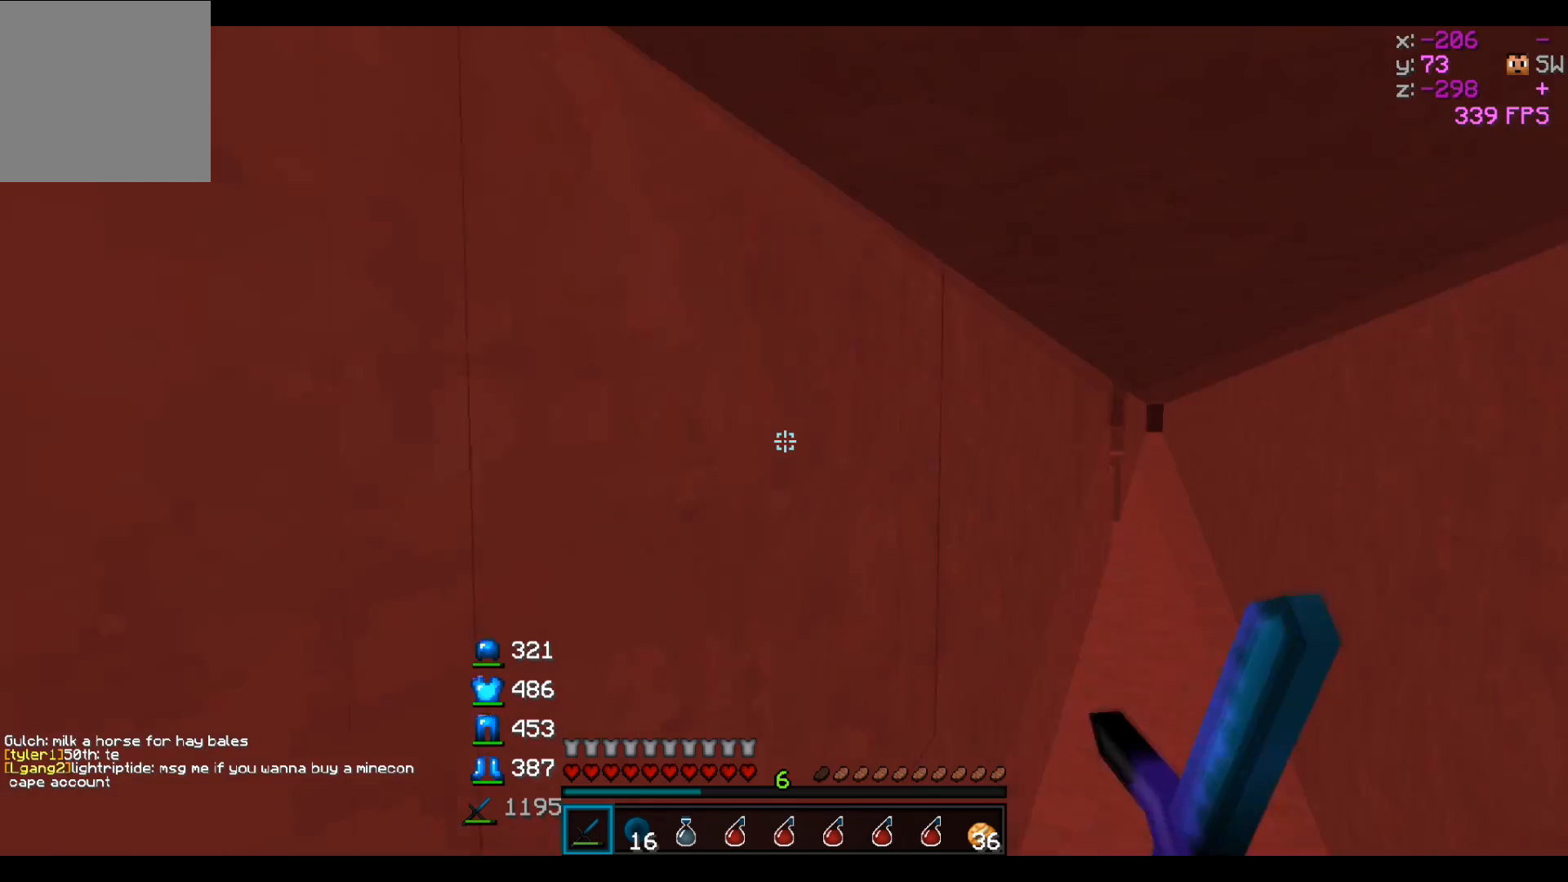
{"keys": ["d", "w"], "events": [[33, "d", "up"], [317, "d", "down"]]}
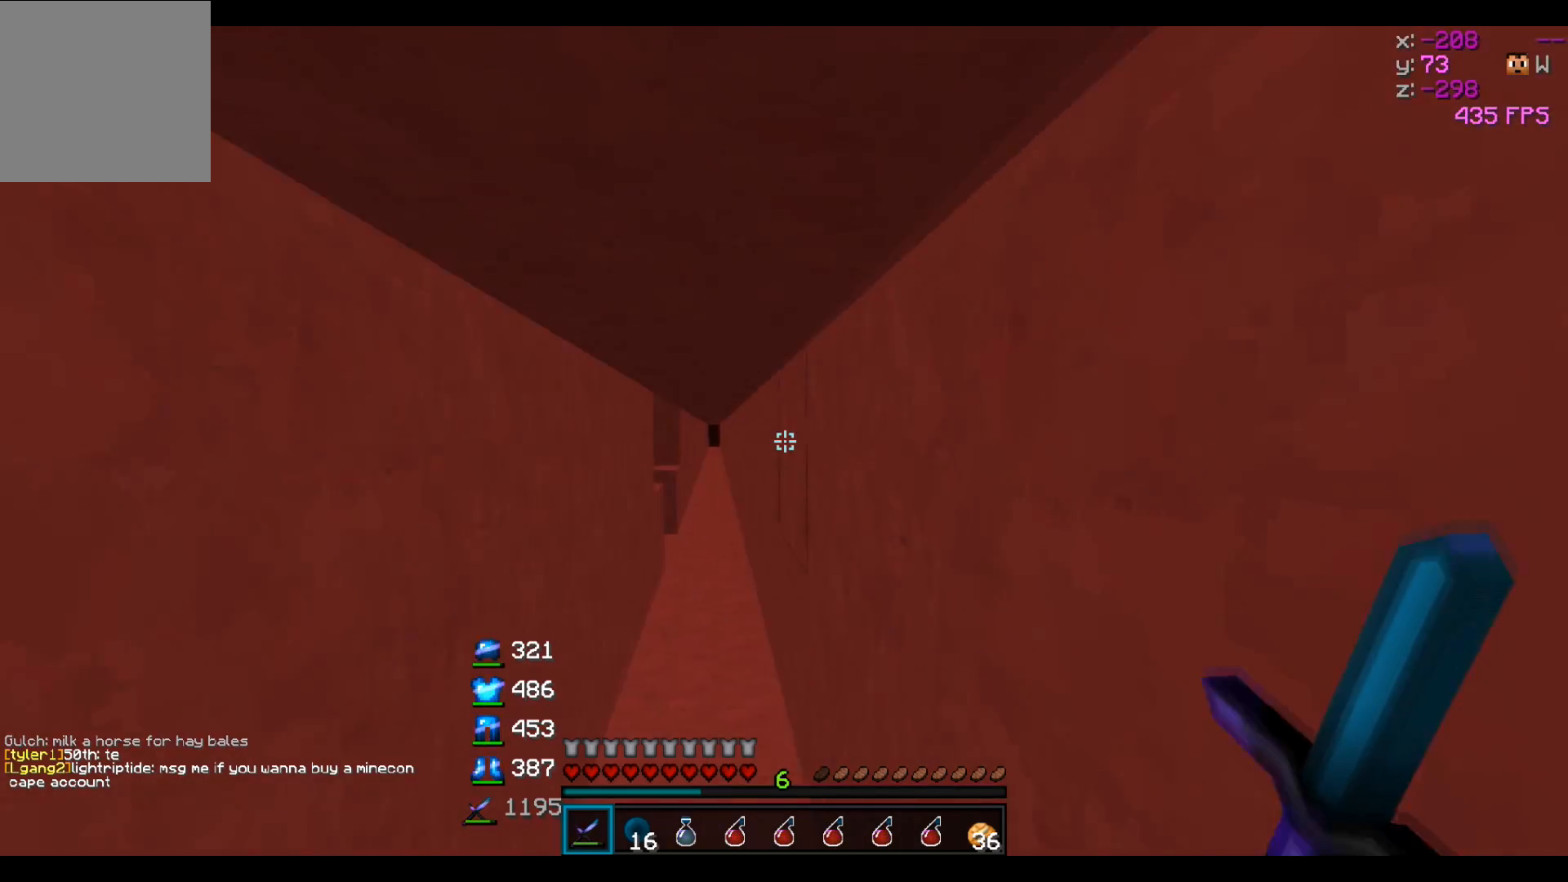
{"keys": ["w"], "events": [[33, "d", "up"]]}
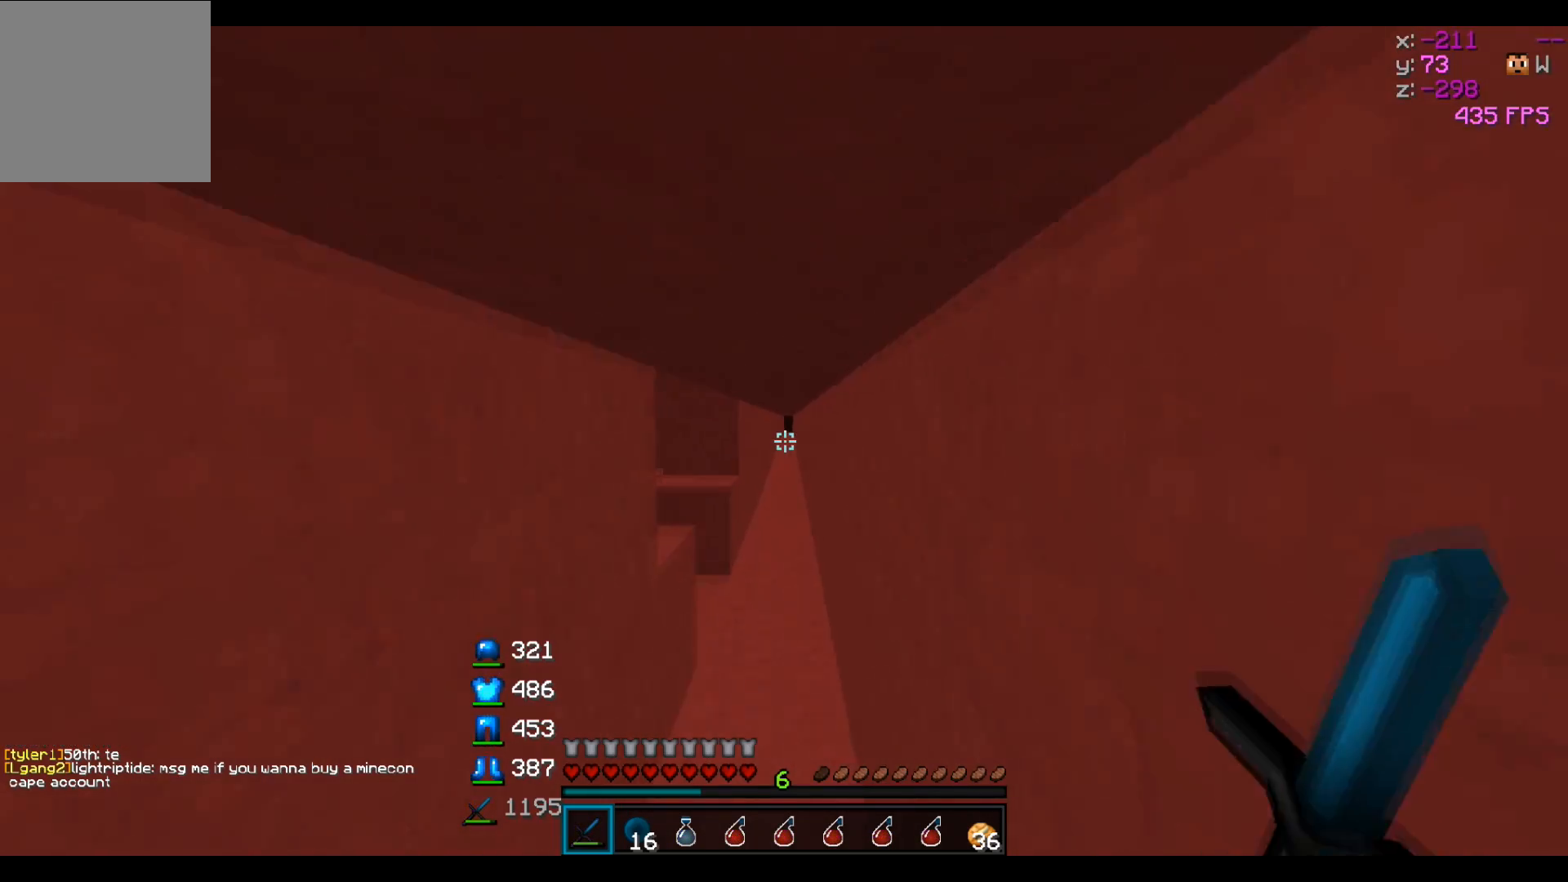
{"keys": ["w"], "events": []}
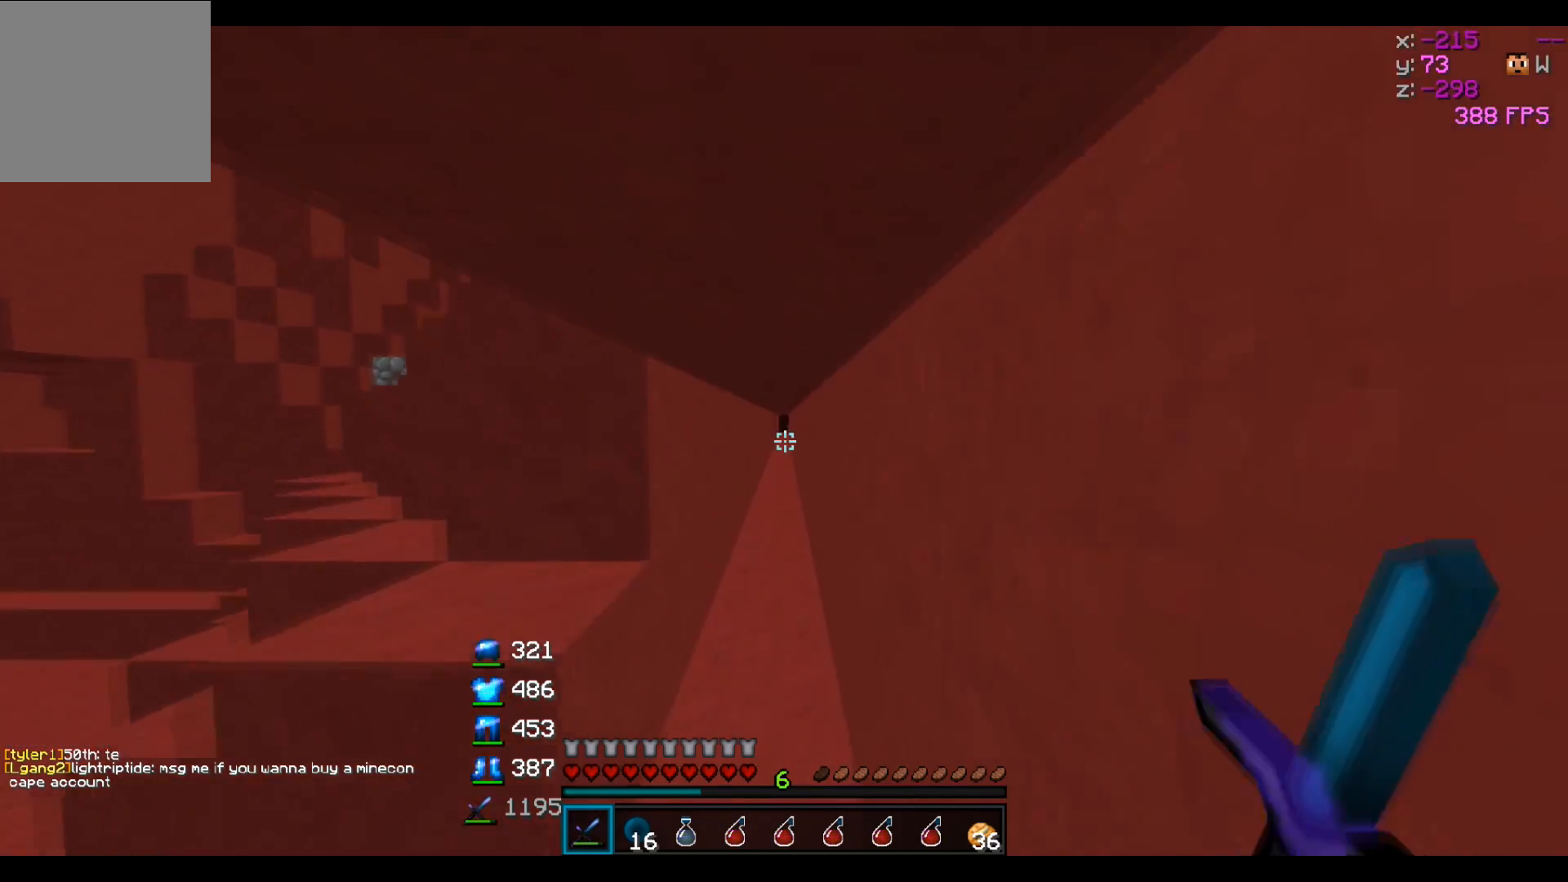
{"keys": ["w"], "events": []}
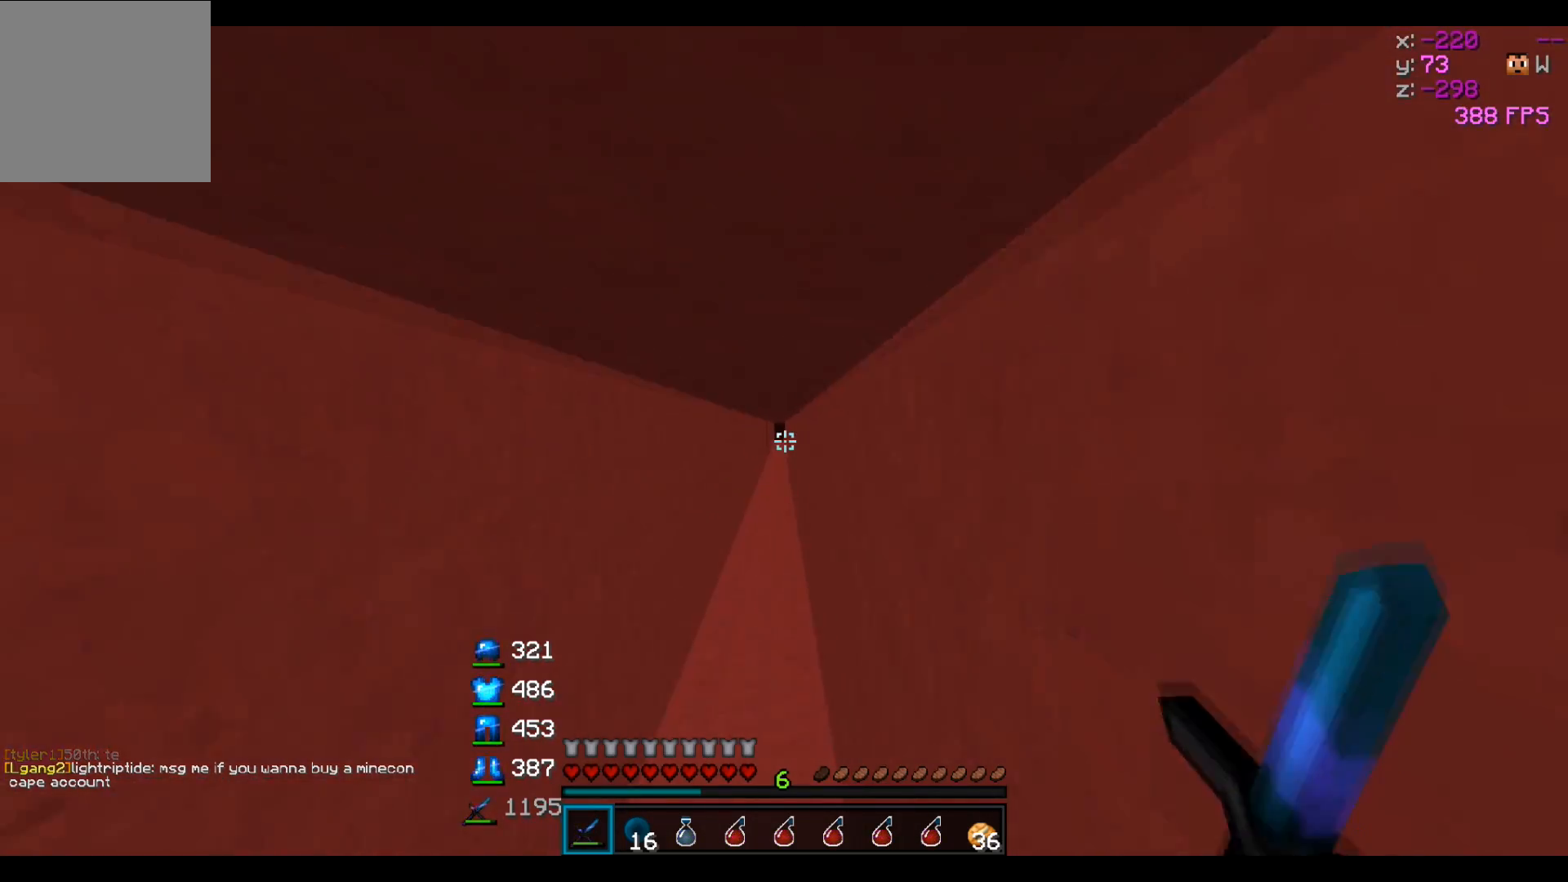
{"keys": ["w"], "events": []}
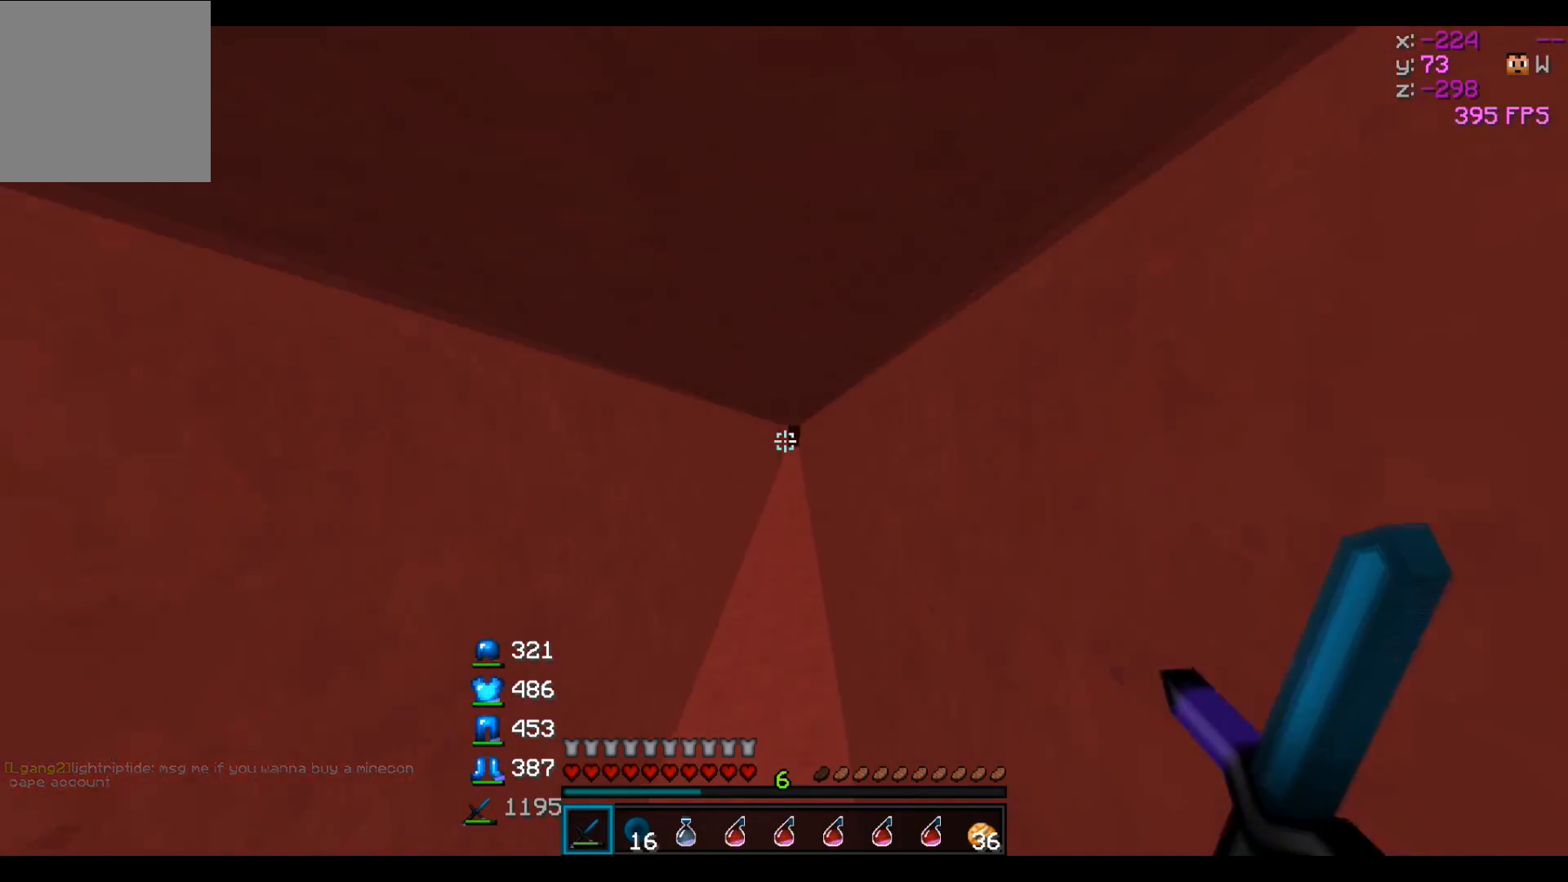
{"keys": ["w"], "events": []}
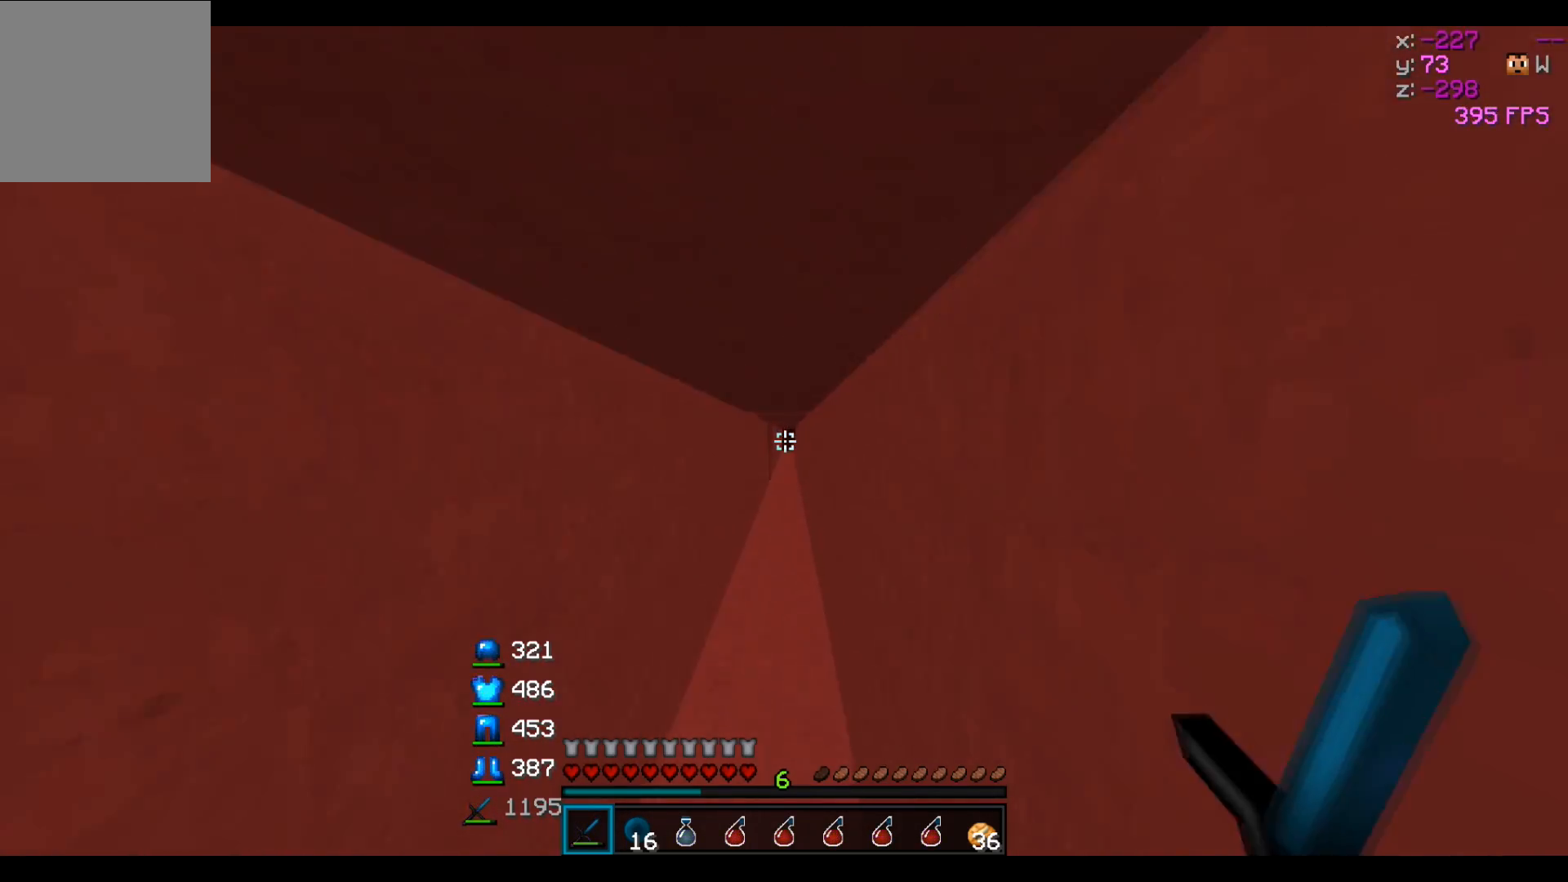
{"keys": ["w"], "events": []}
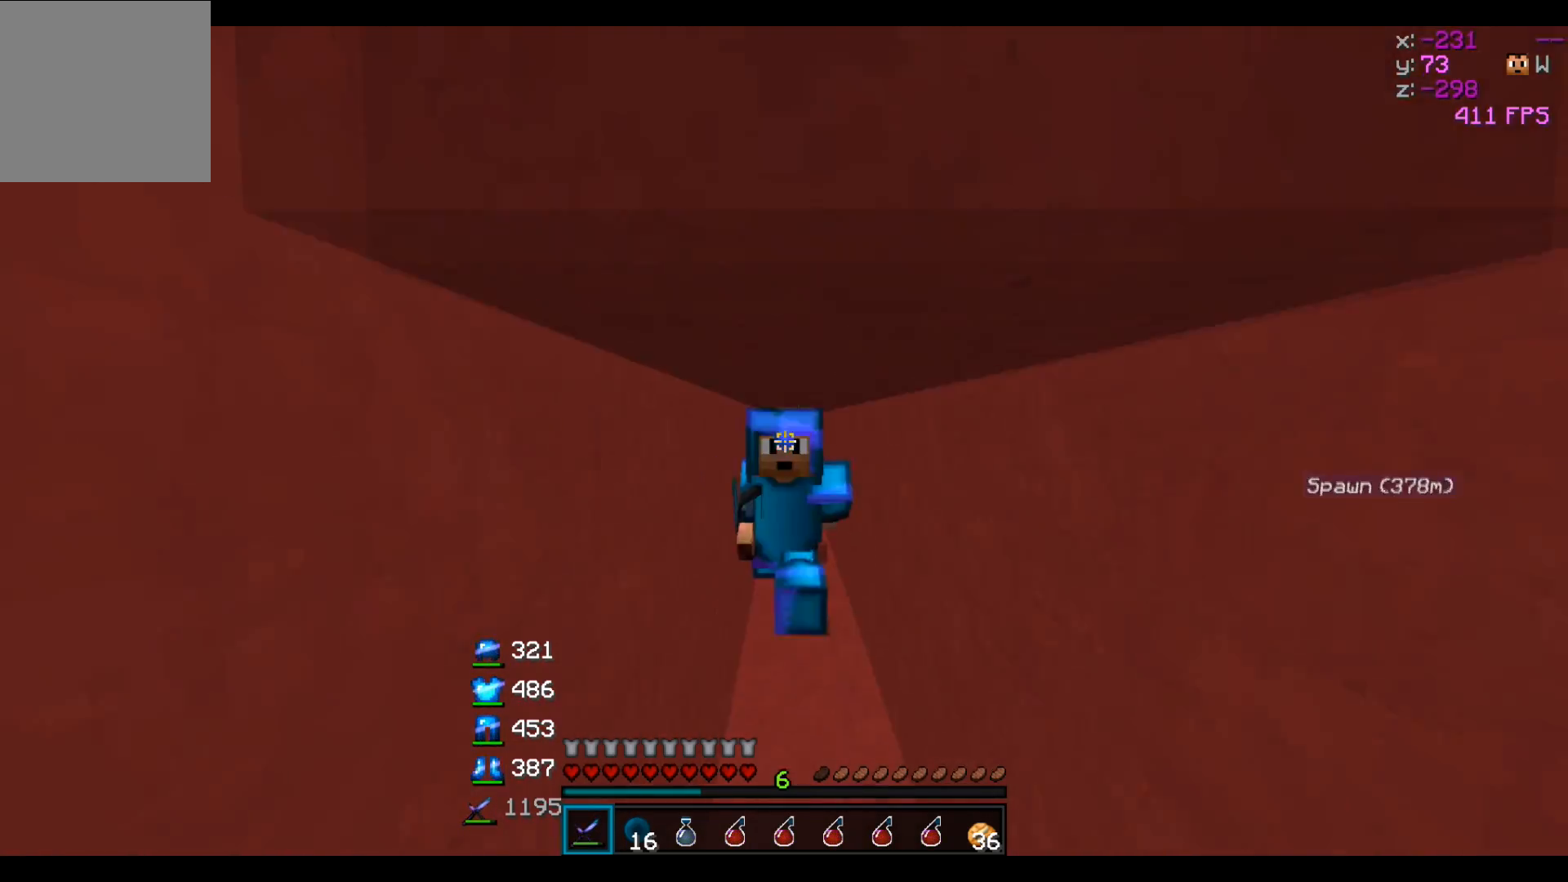
{"keys": ["w"], "events": []}
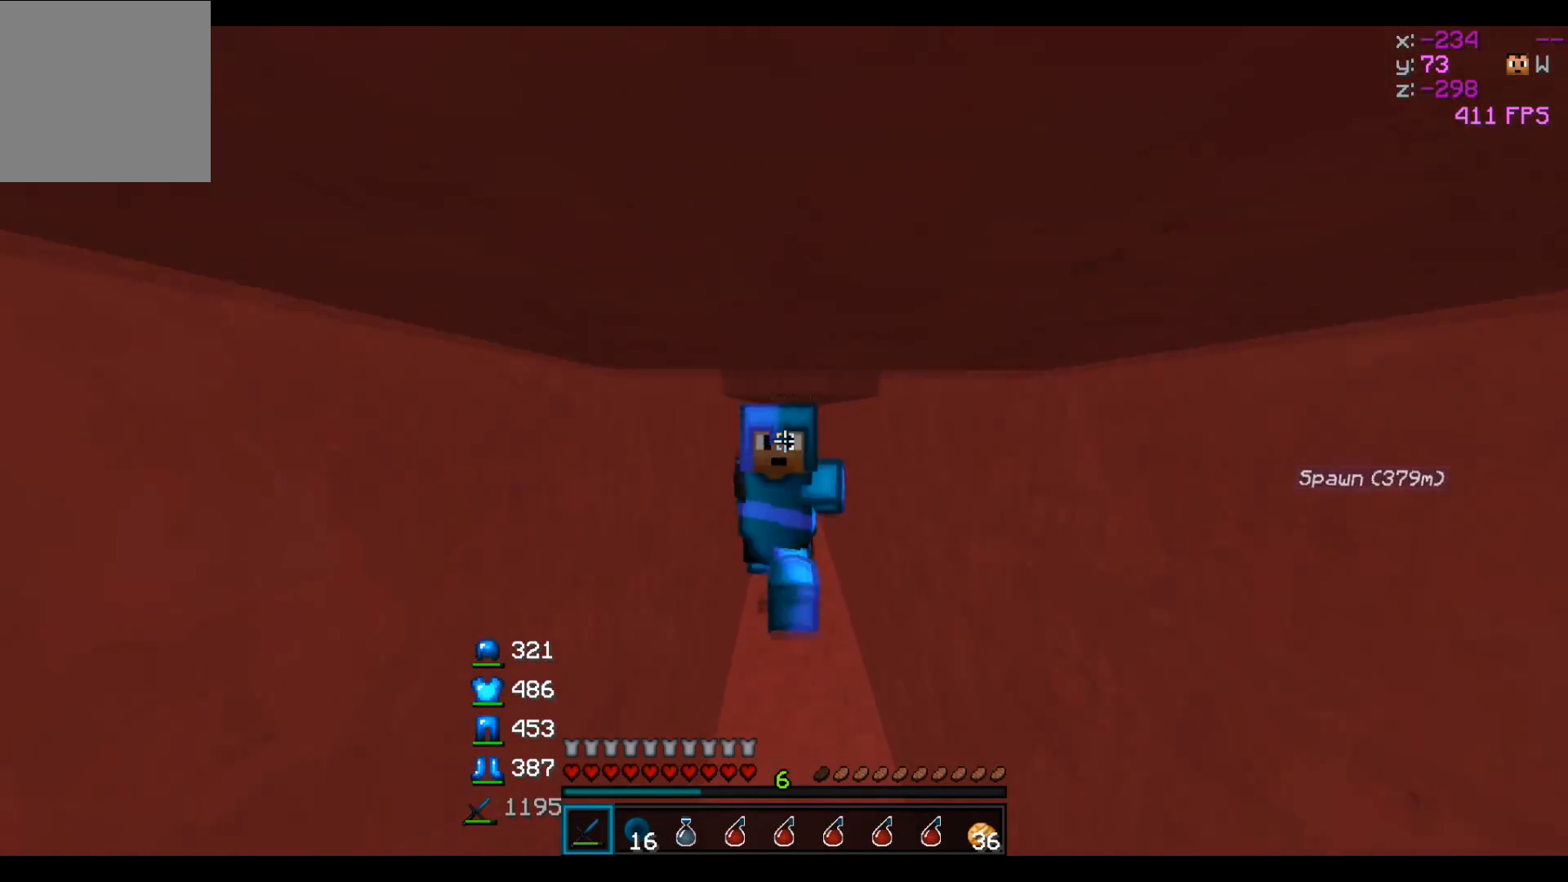
{"keys": ["w"], "events": []}